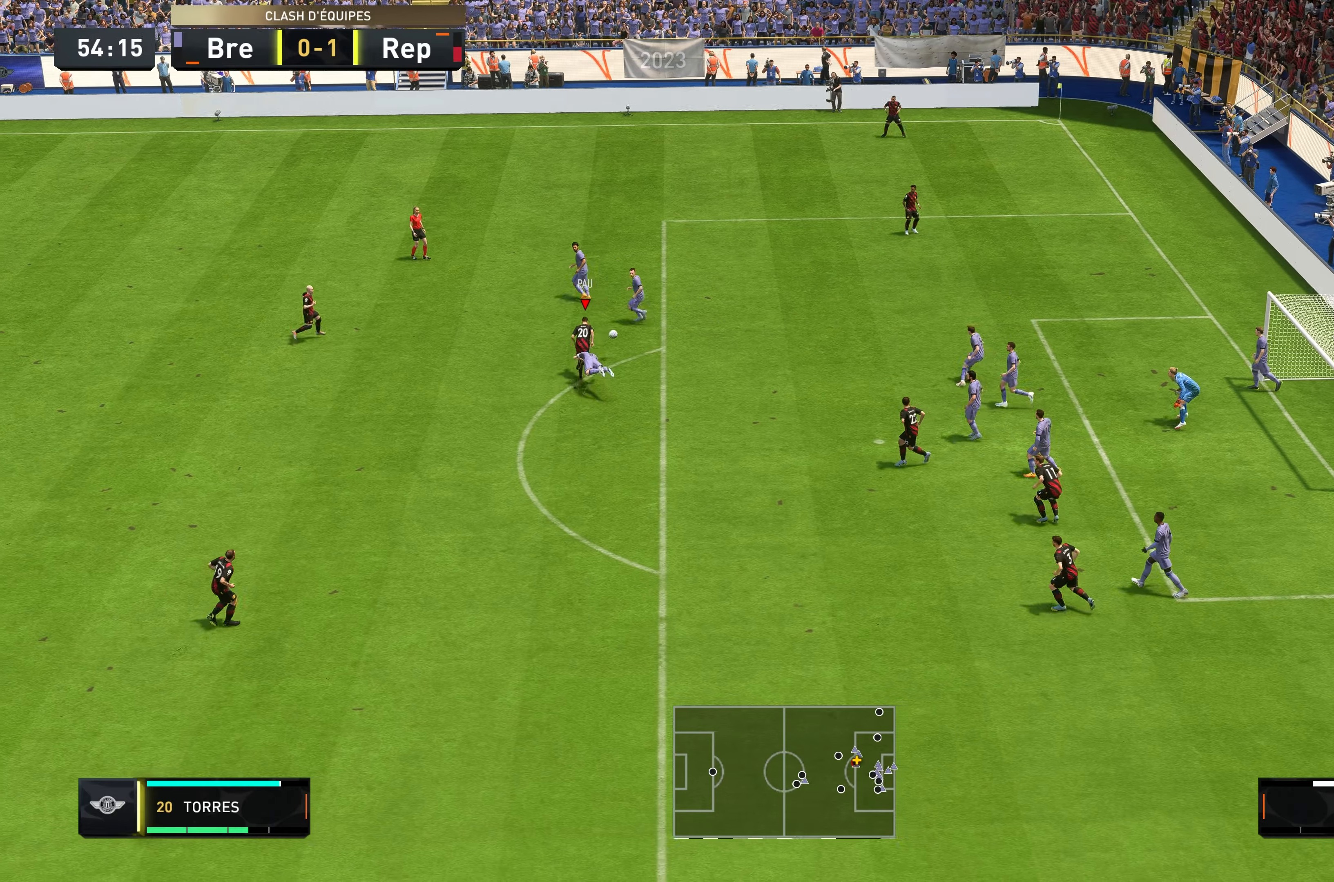
Gameplay with a controller (Xbox layout); each line is a JSON object with the inputs held at the frame after it. "events" lists button and stick changes between this image and that frame as [ms after this image, input, new state], when the widget could be followed in between. Not read: L3 R3.
{"buttons": [], "left_stick": "up-right", "right_stick": "center", "events": [[183, "left_stick", "right"], [383, "left_stick", "up-right"]]}
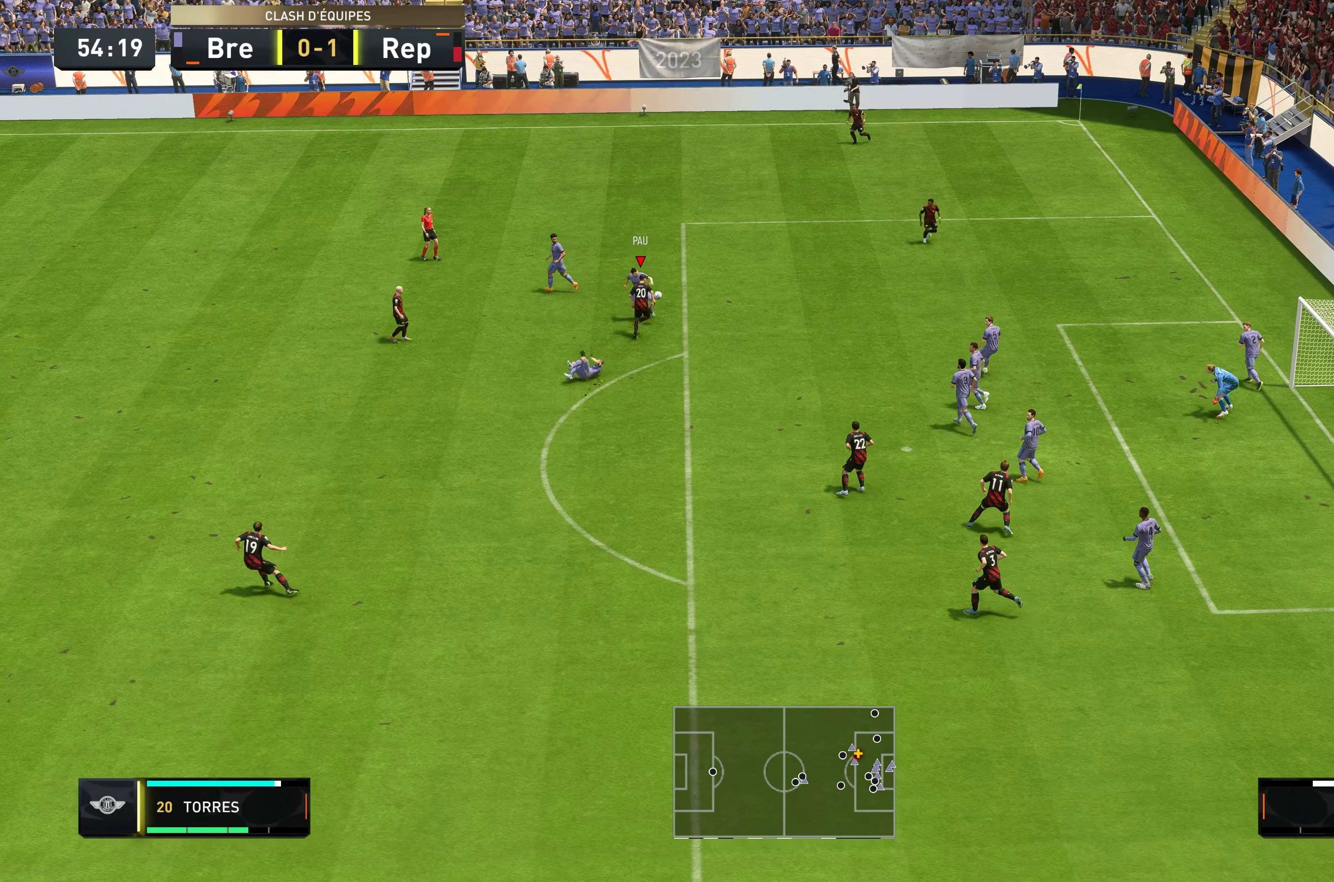
{"buttons": [], "left_stick": "up-right", "right_stick": "center", "events": [[50, "left_stick", "up"], [250, "left_stick", "up-right"]]}
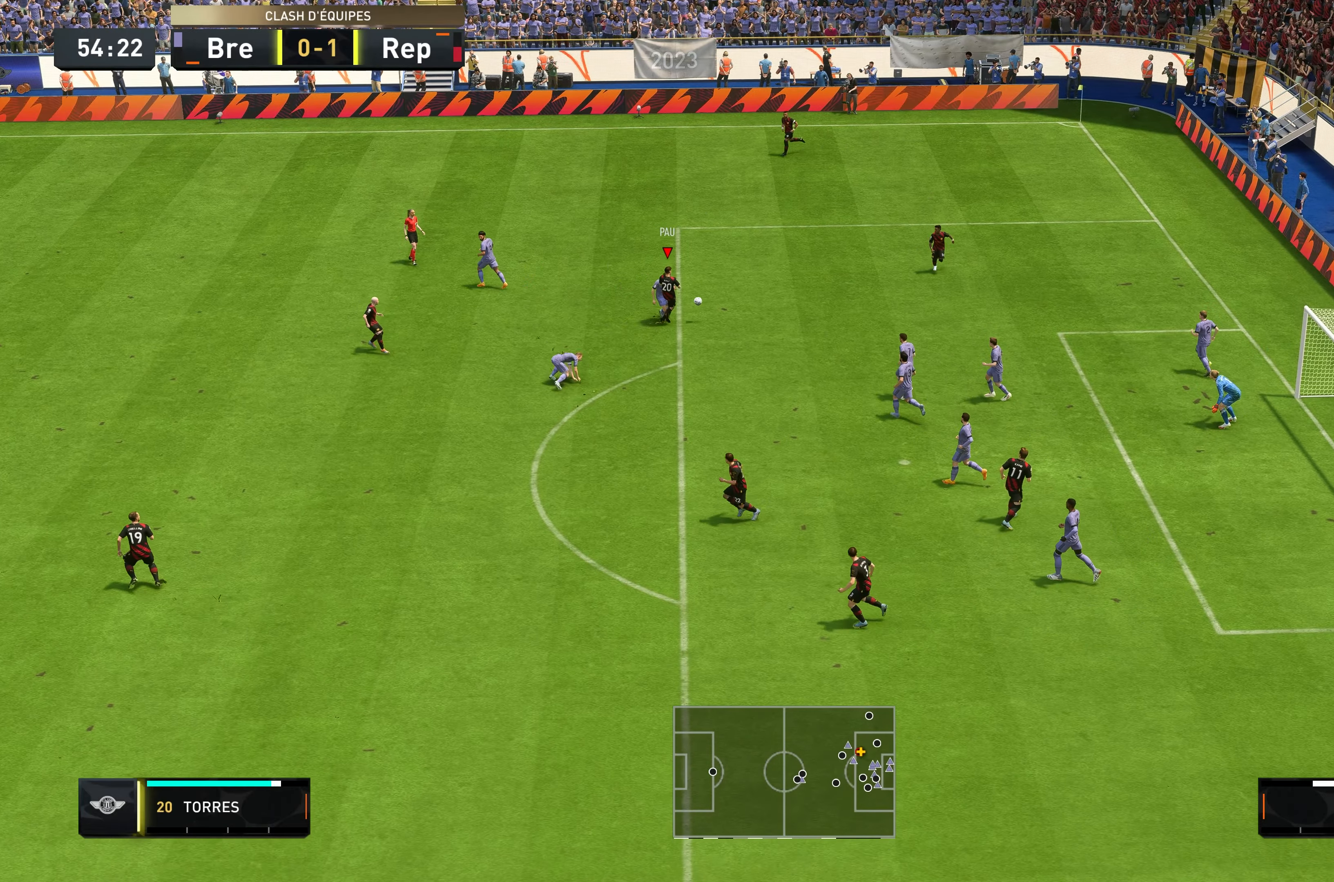
{"buttons": [], "left_stick": "right", "right_stick": "center", "events": [[333, "left_stick", "right"]]}
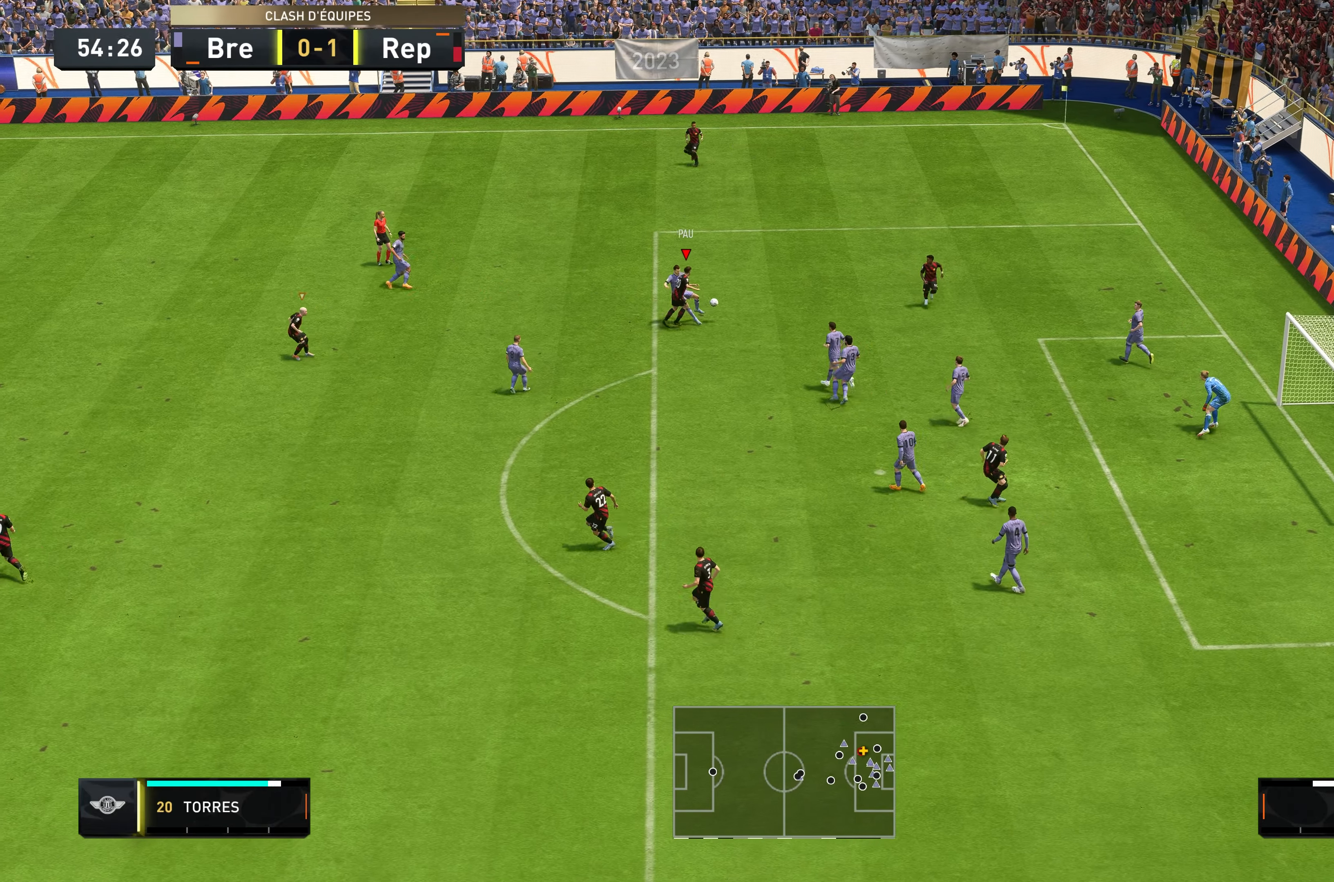
{"buttons": [], "left_stick": "right", "right_stick": "center", "events": [[150, "left_stick", "down-right"], [183, "A", "down"], [283, "left_stick", "right"], [317, "A", "up"]]}
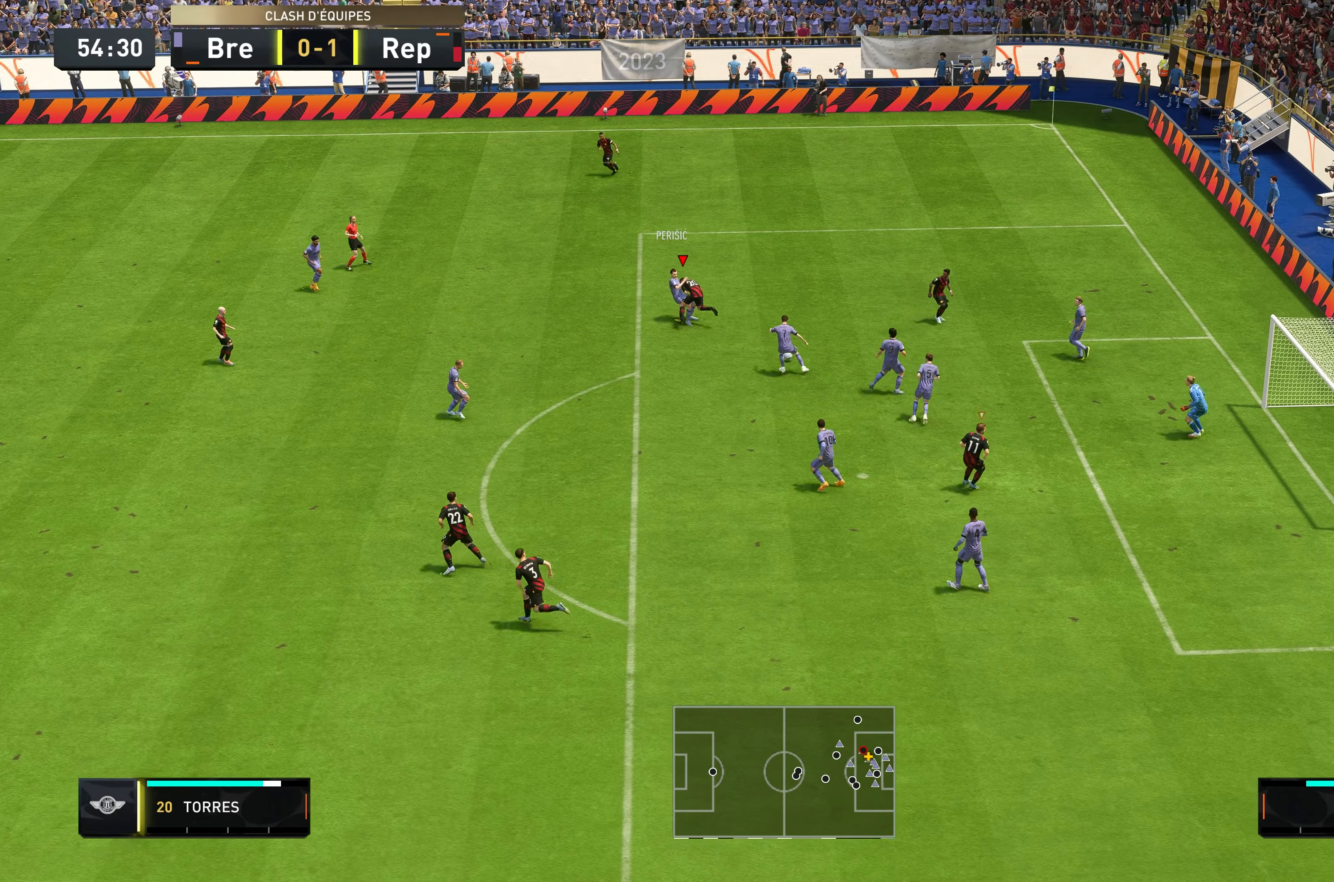
{"buttons": ["R2"], "left_stick": "down", "right_stick": "center", "events": [[17, "left_stick", "down-right"], [117, "R2", "down"], [217, "left_stick", "down"]]}
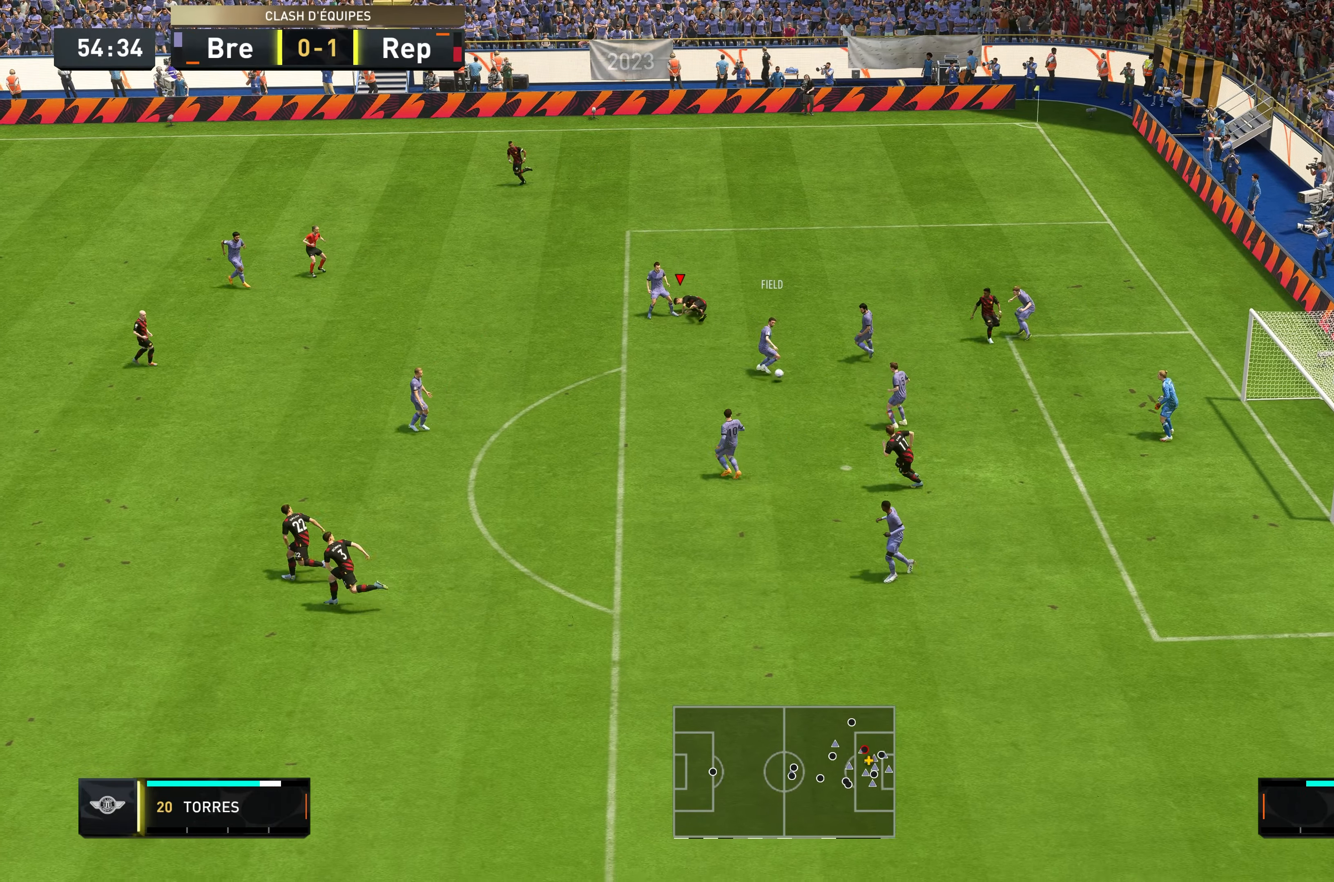
{"buttons": ["R2"], "left_stick": "down", "right_stick": "center", "events": [[450, "L1", "down"], [500, "L1", "up"]]}
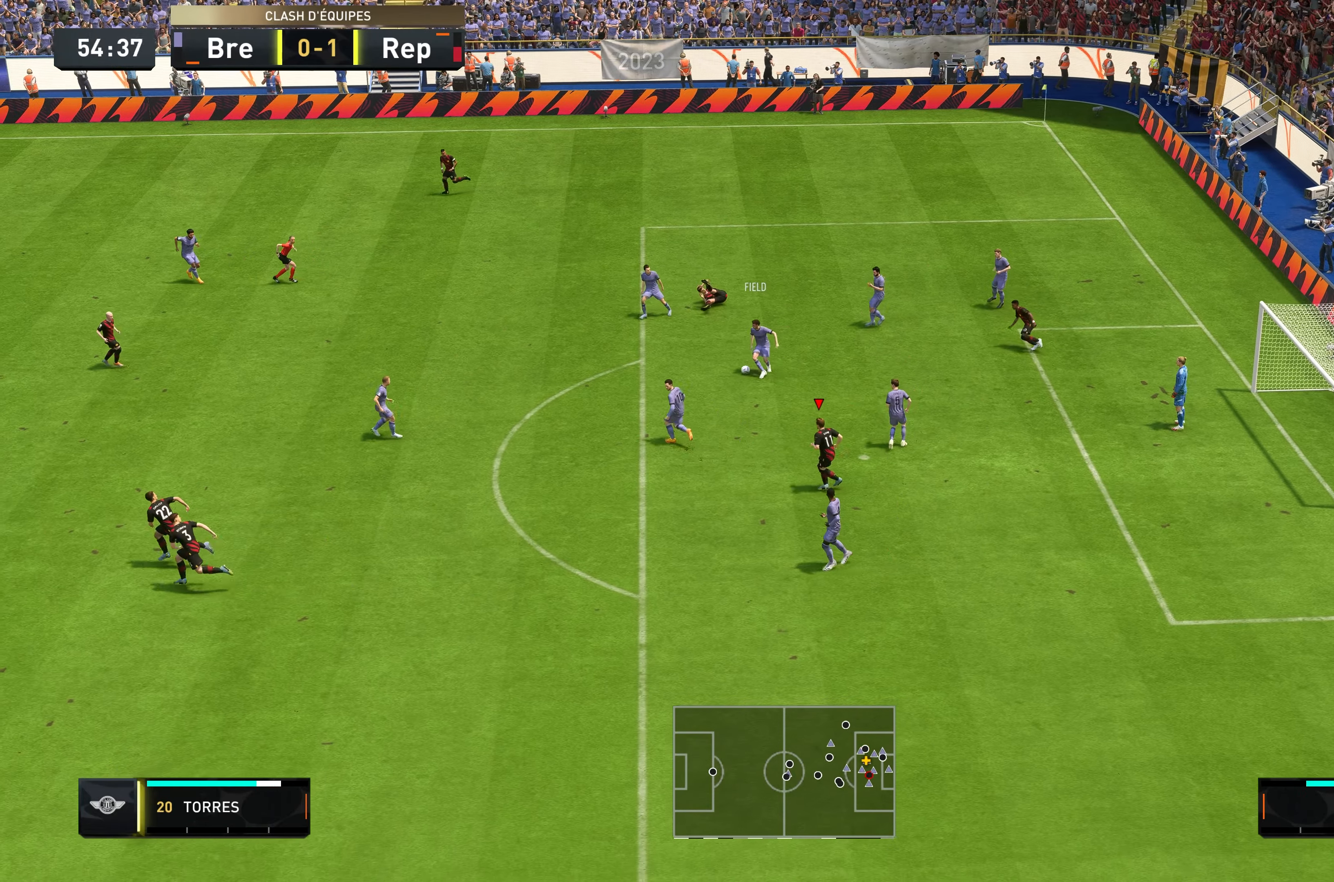
{"buttons": ["L2", "R2"], "left_stick": "down", "right_stick": "center", "events": [[83, "R2", "up"], [283, "R2", "down"], [433, "L2", "down"]]}
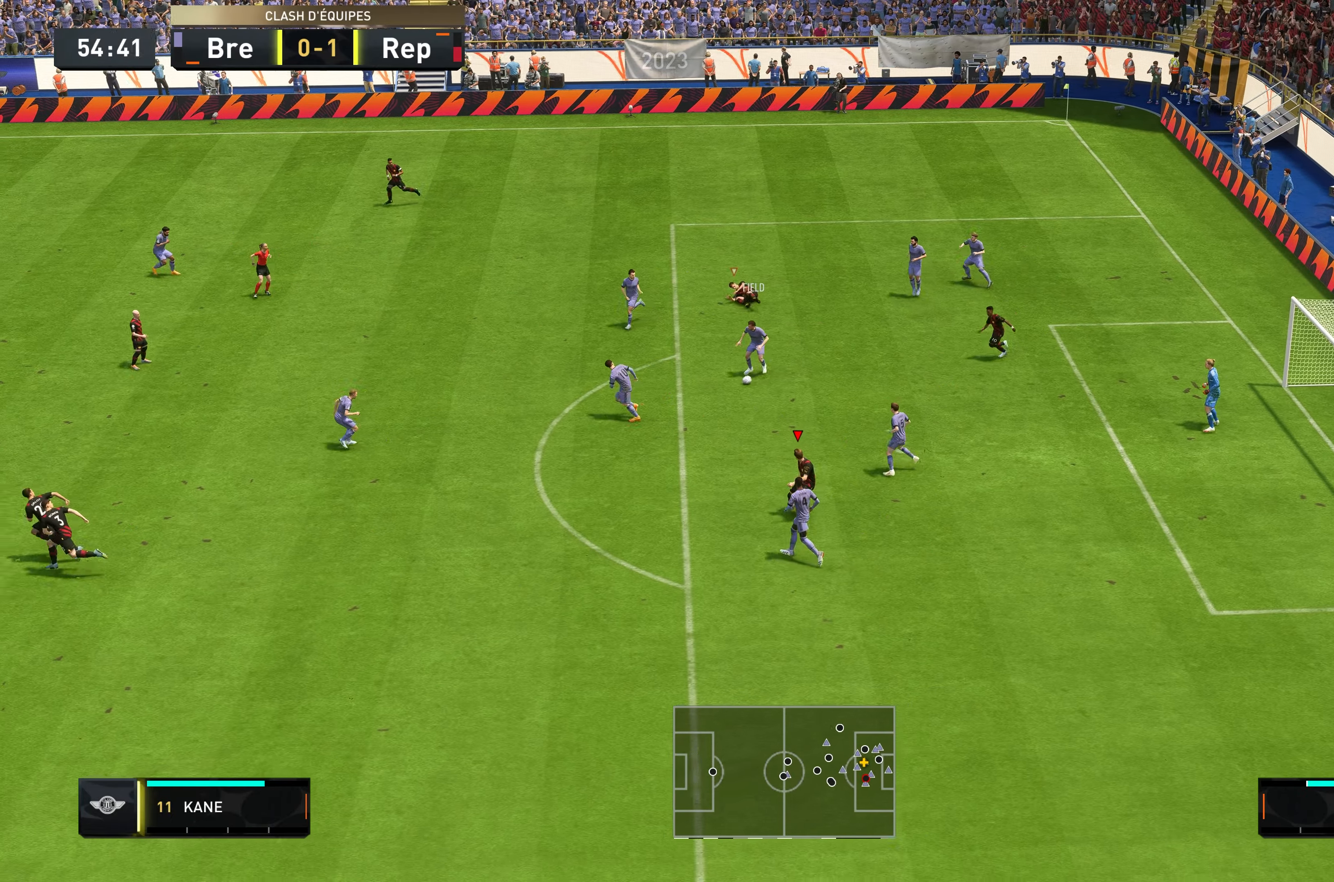
{"buttons": ["R2"], "left_stick": "down", "right_stick": "center", "events": [[67, "L2", "up"]]}
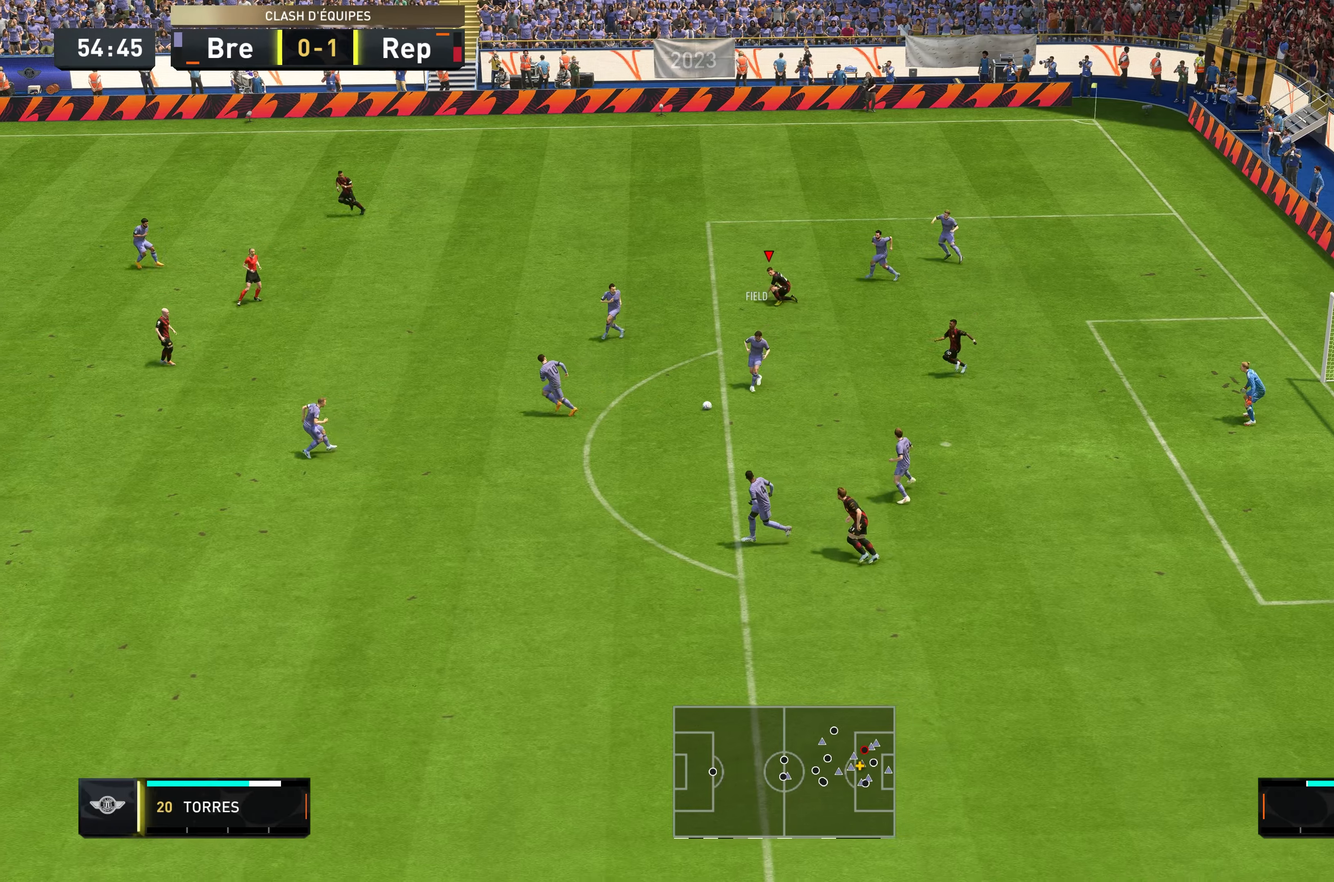
{"buttons": ["R2"], "left_stick": "down-right", "right_stick": "center", "events": [[150, "left_stick", "down-right"]]}
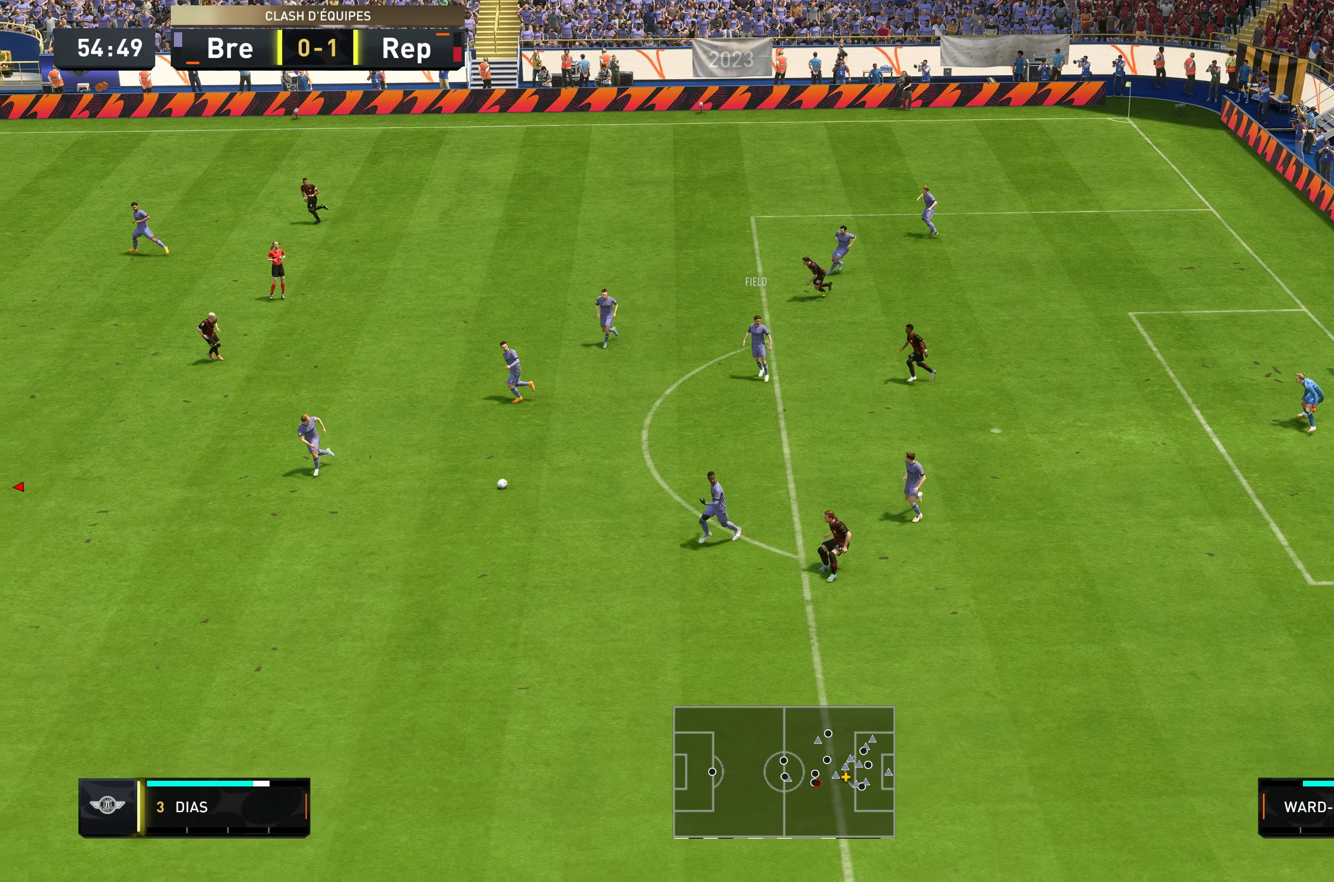
{"buttons": ["L2", "R2"], "left_stick": "down-right", "right_stick": "center", "events": [[284, "L2", "down"]]}
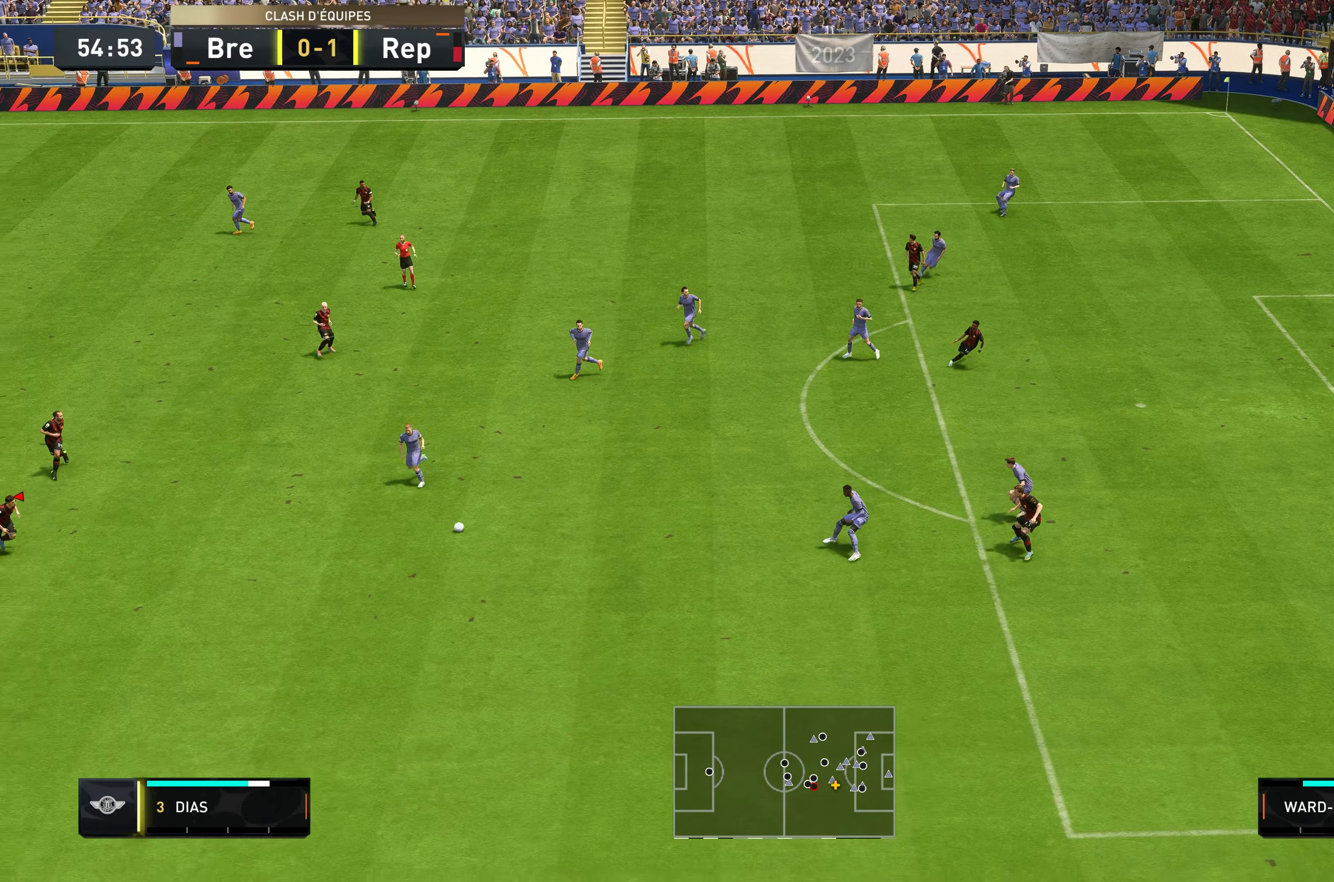
{"buttons": ["L2", "R2"], "left_stick": "down-right", "right_stick": "center", "events": []}
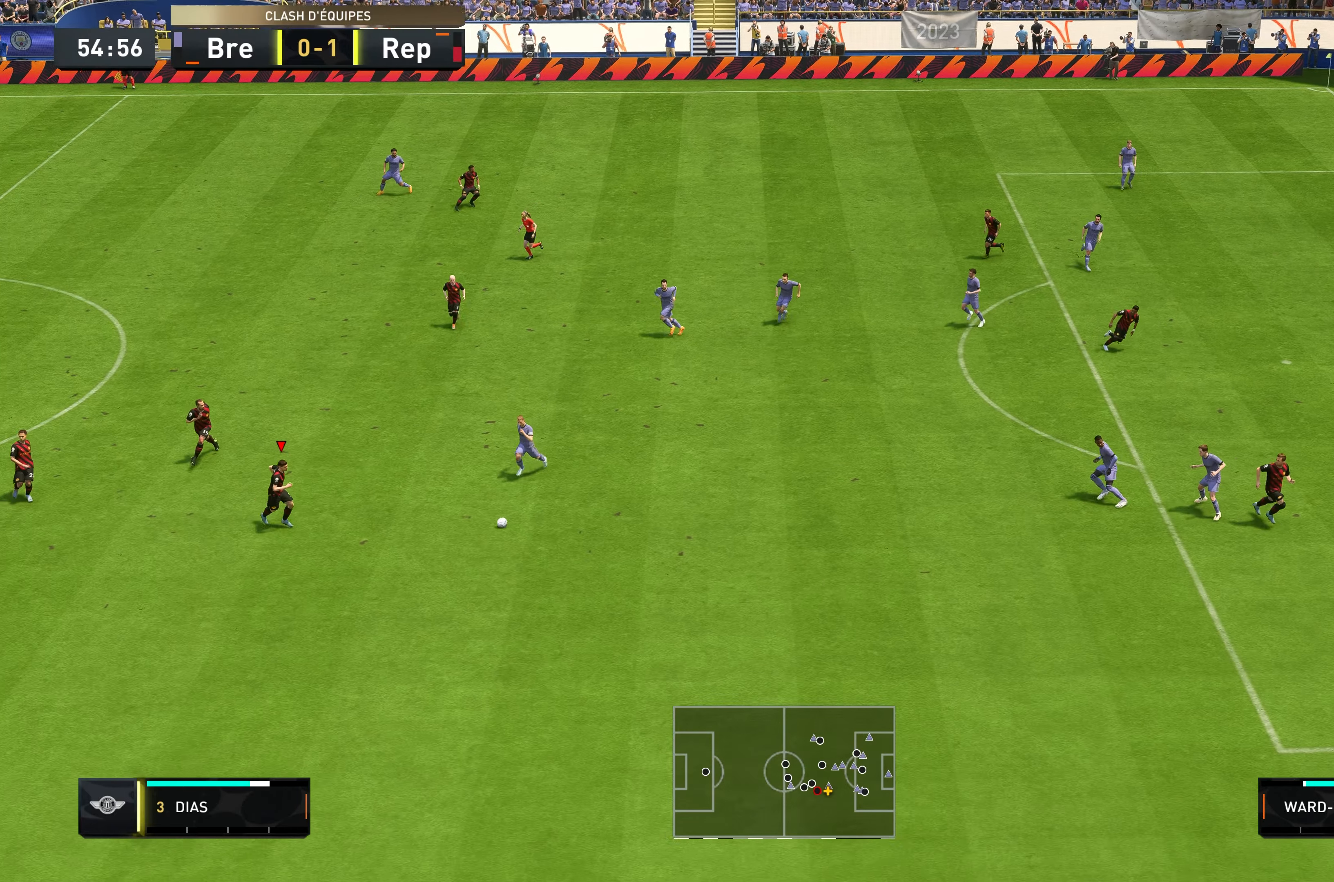
{"buttons": ["R2"], "left_stick": "down-right", "right_stick": "center", "events": [[67, "L2", "up"], [250, "Y", "down"], [267, "R2", "up"], [400, "Y", "up"], [500, "R2", "down"]]}
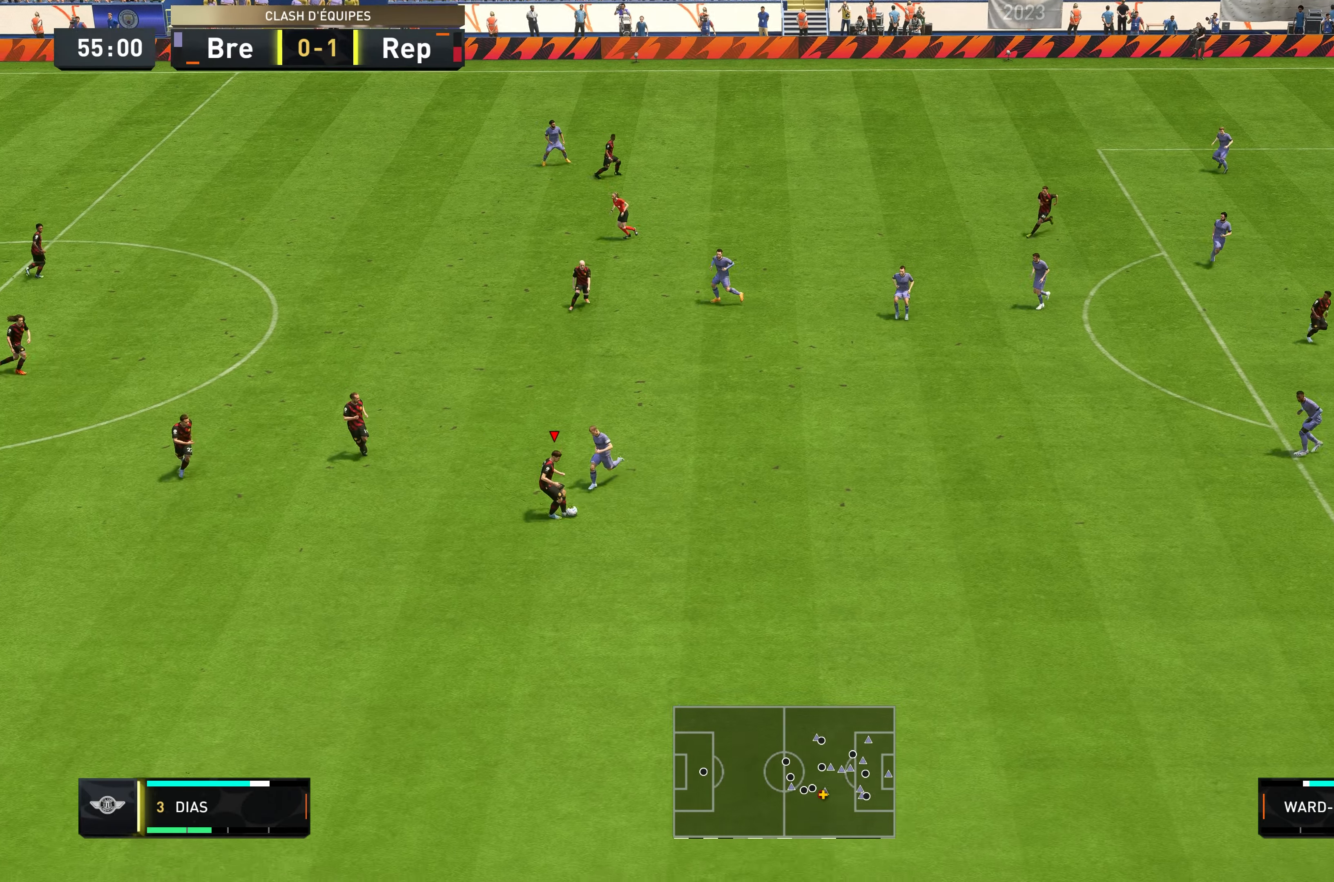
{"buttons": ["R2"], "left_stick": "right", "right_stick": "center", "events": [[234, "left_stick", "right"]]}
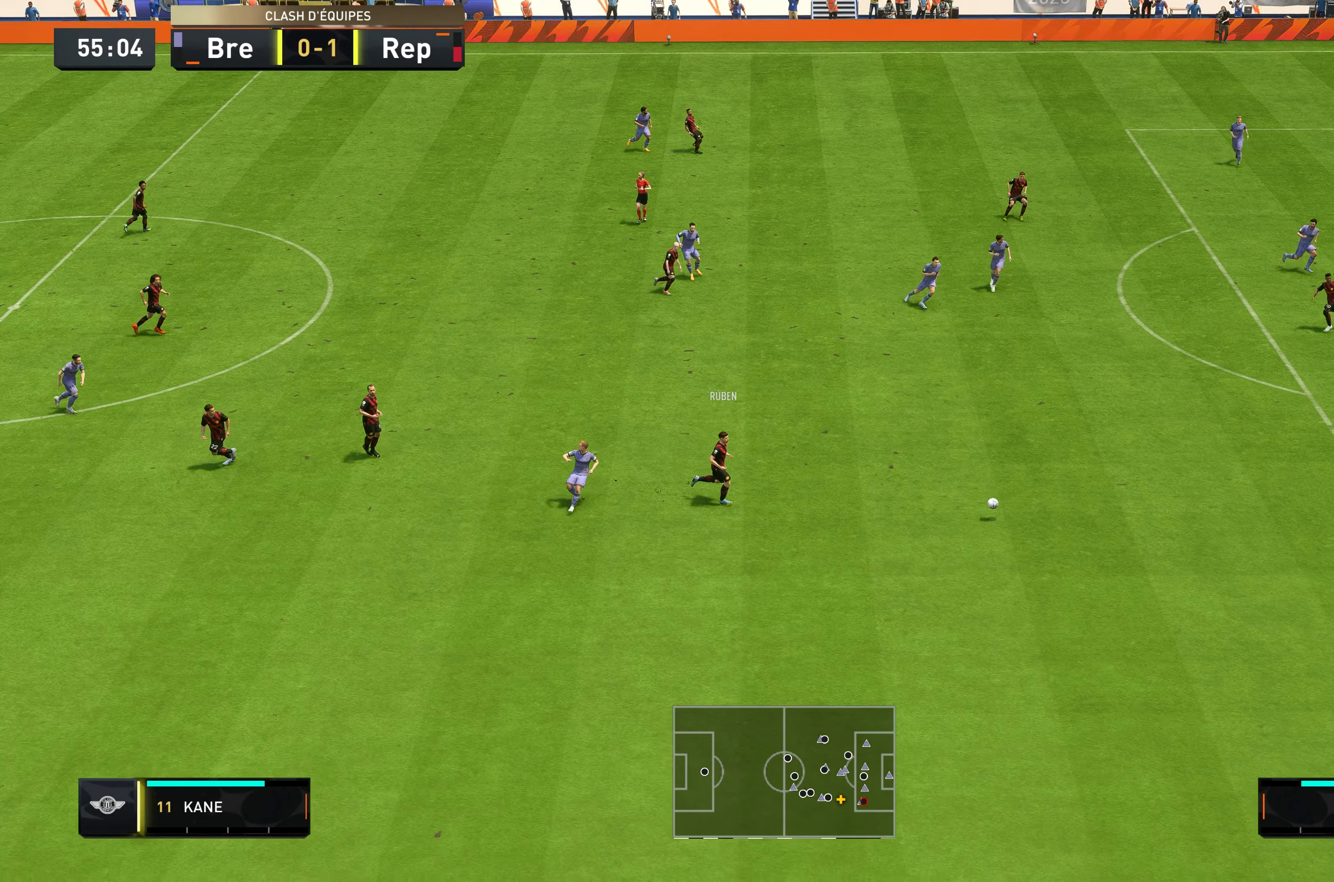
{"buttons": ["R2"], "left_stick": "up-left", "right_stick": "center", "events": [[84, "left_stick", "up-right"], [234, "left_stick", "up-left"]]}
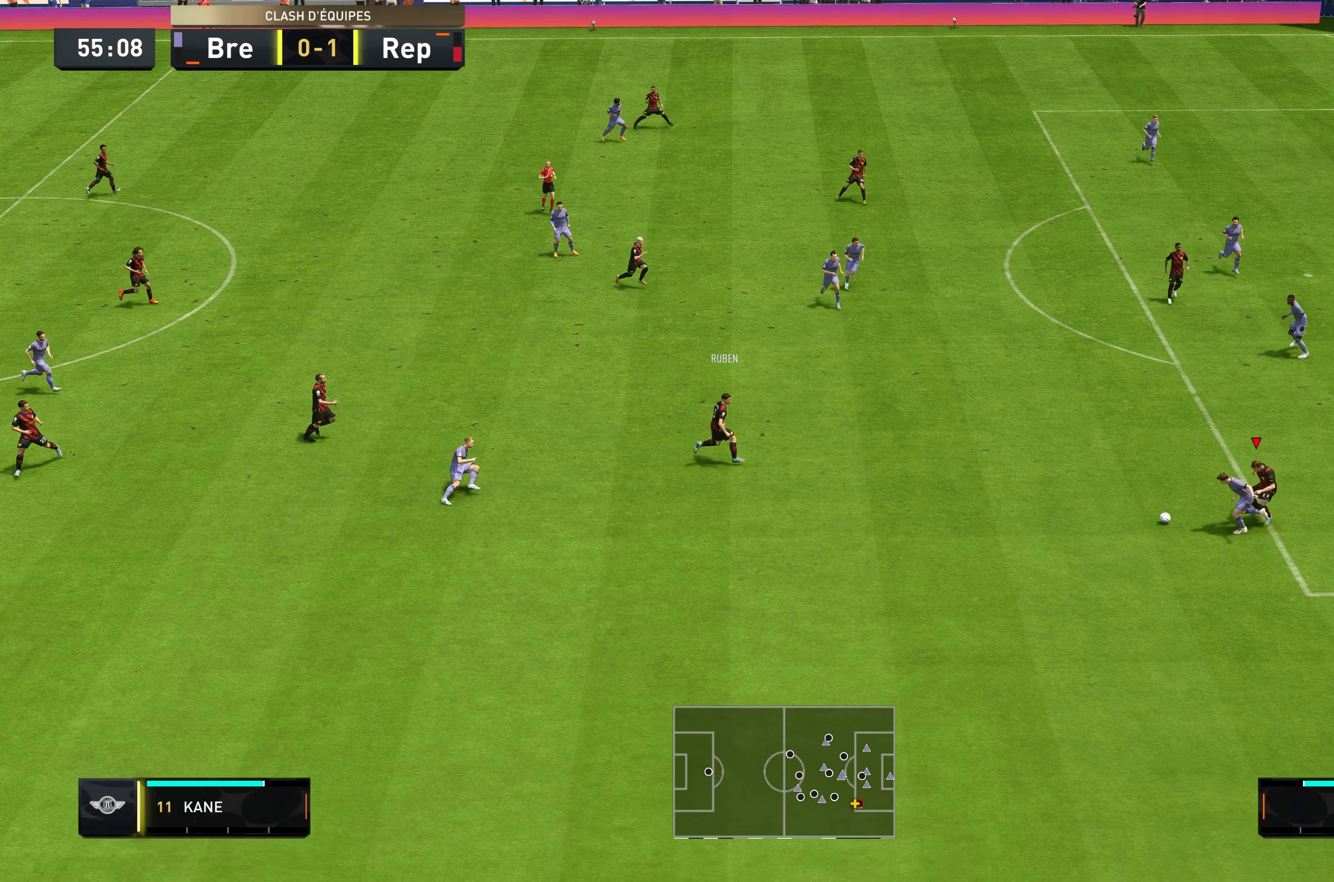
{"buttons": ["R2"], "left_stick": "up-left", "right_stick": "center", "events": []}
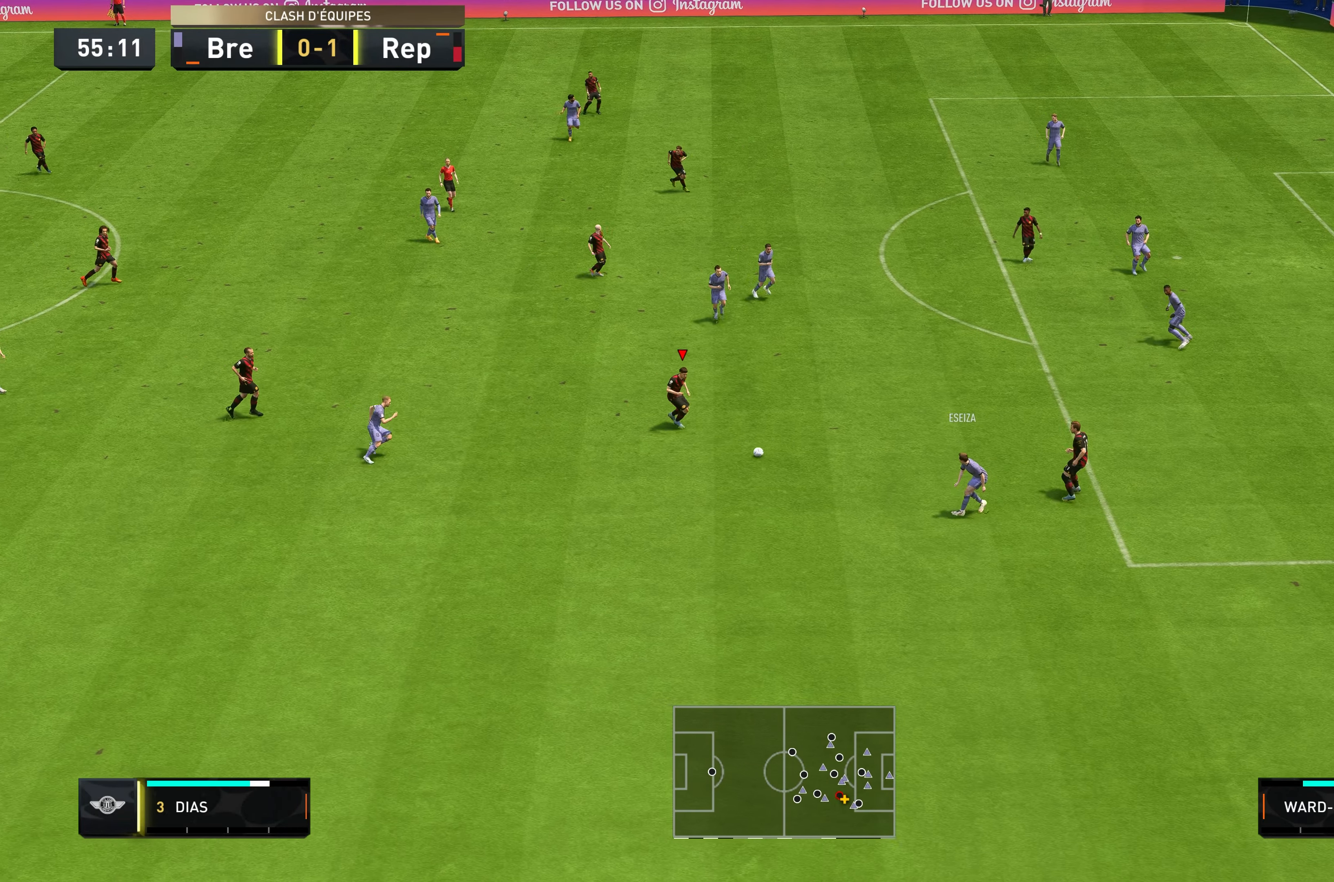
{"buttons": [], "left_stick": "up", "right_stick": "center", "events": [[50, "left_stick", "left"], [250, "left_stick", "up-left"], [284, "R2", "up"], [350, "left_stick", "up"]]}
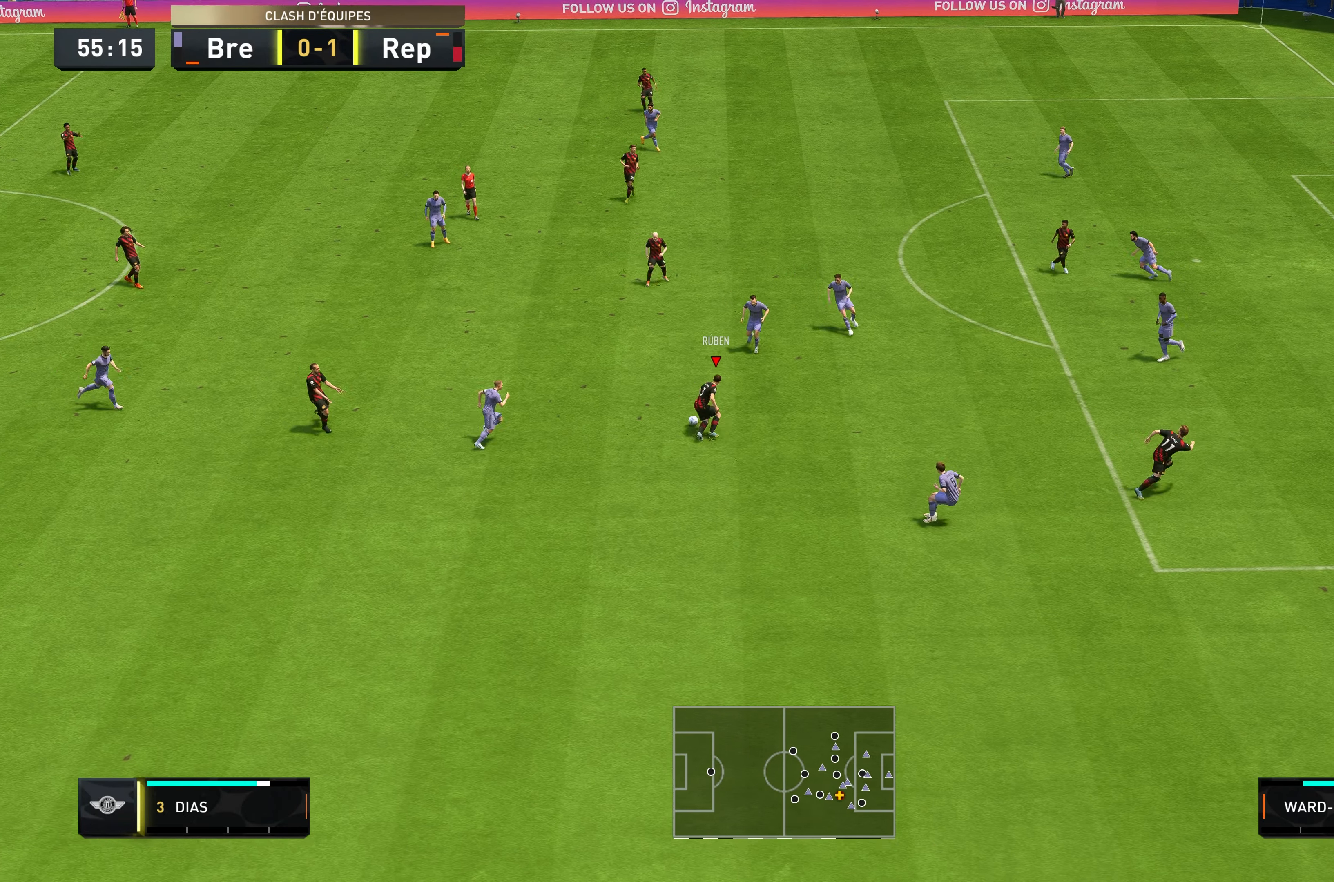
{"buttons": ["R2"], "left_stick": "right", "right_stick": "center", "events": [[84, "left_stick", "up-right"], [117, "Y", "down"], [217, "left_stick", "right"], [317, "R2", "down"], [317, "Y", "up"], [350, "left_stick", "down-right"], [450, "left_stick", "right"]]}
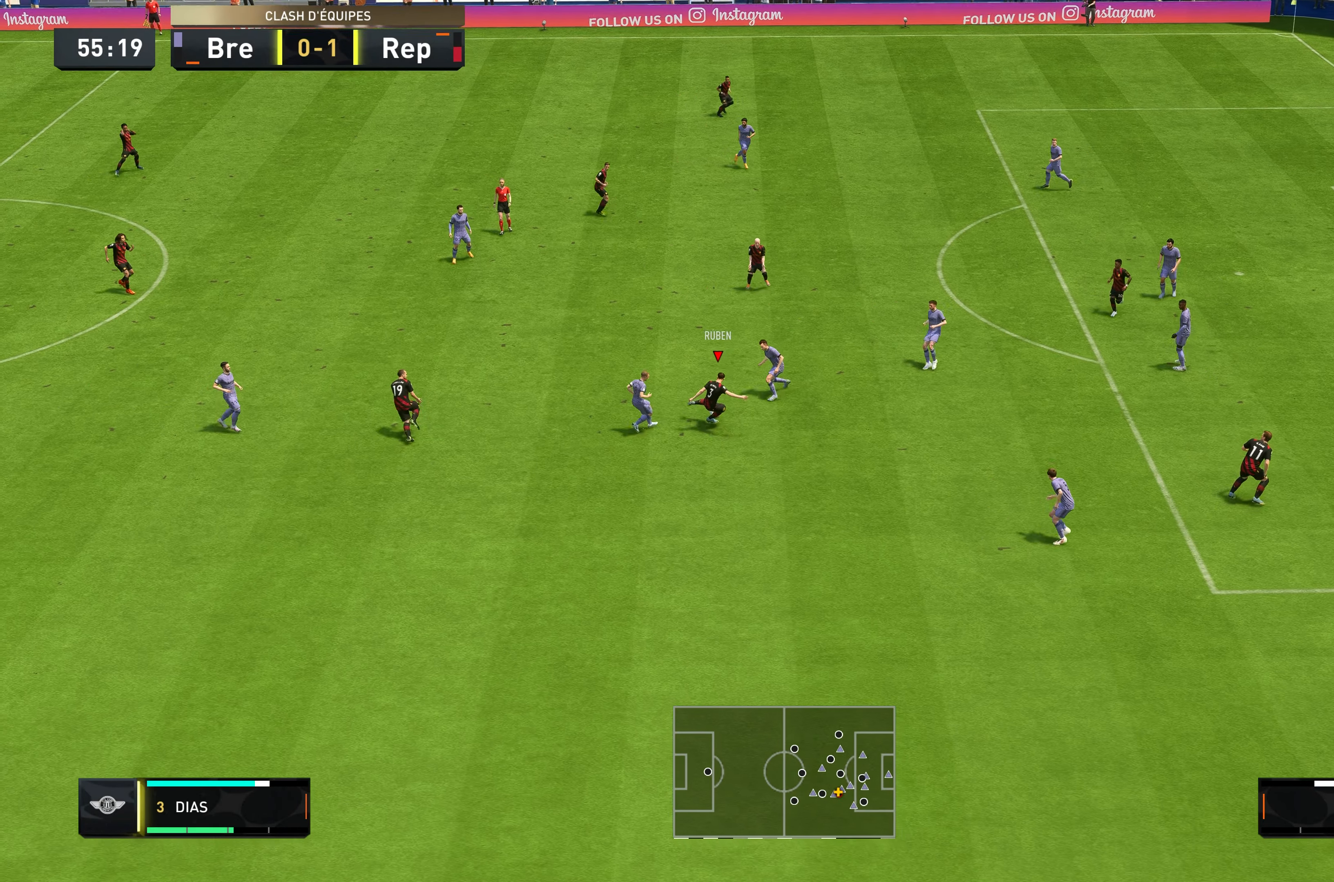
{"buttons": ["R2"], "left_stick": "up-right", "right_stick": "center", "events": [[250, "left_stick", "up-right"]]}
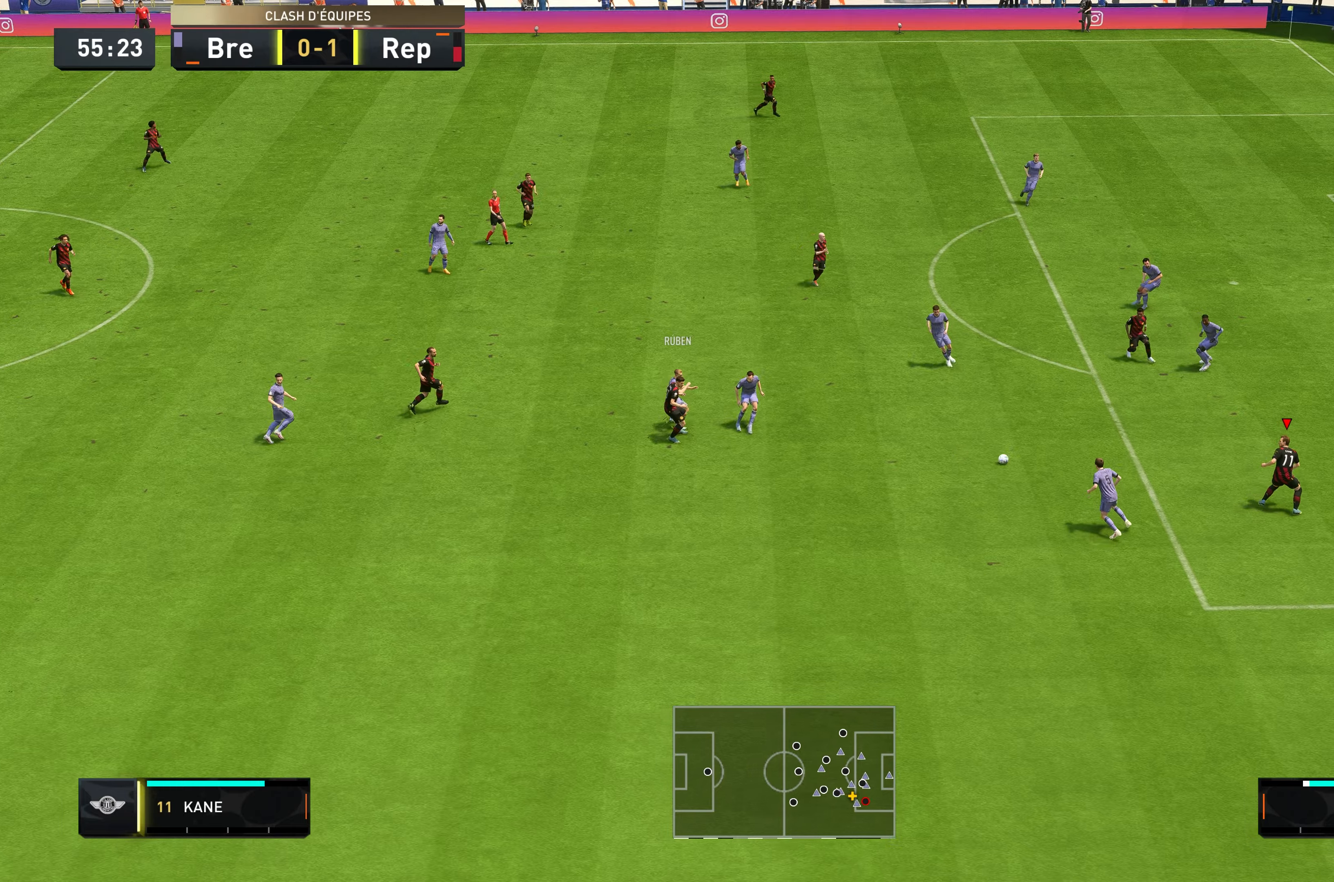
{"buttons": [], "left_stick": "up-right", "right_stick": "center", "events": [[466, "R2", "up"]]}
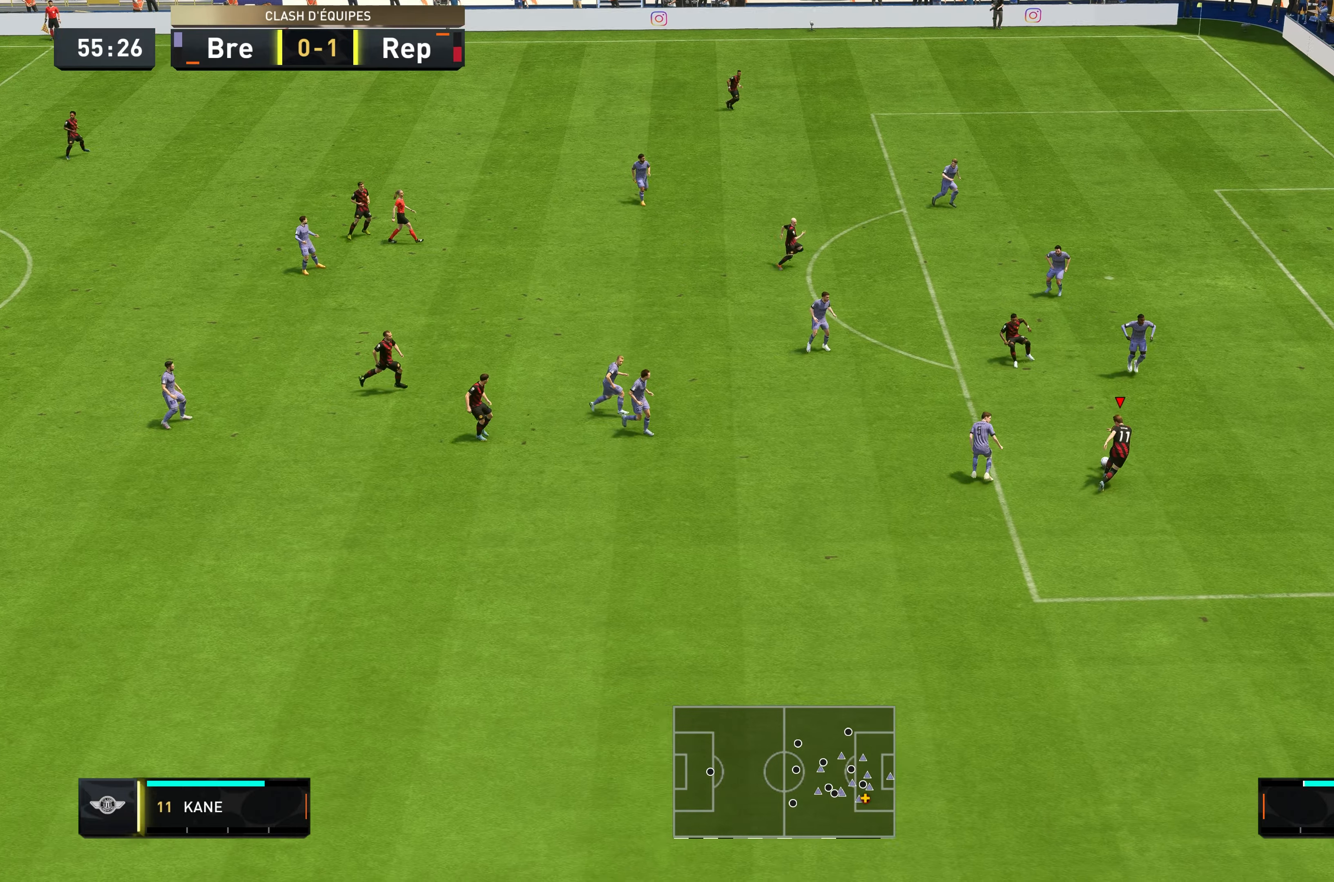
{"buttons": ["B"], "left_stick": "up", "right_stick": "center", "events": [[50, "R2", "down"], [350, "R2", "up"], [416, "left_stick", "up"], [450, "B", "down"]]}
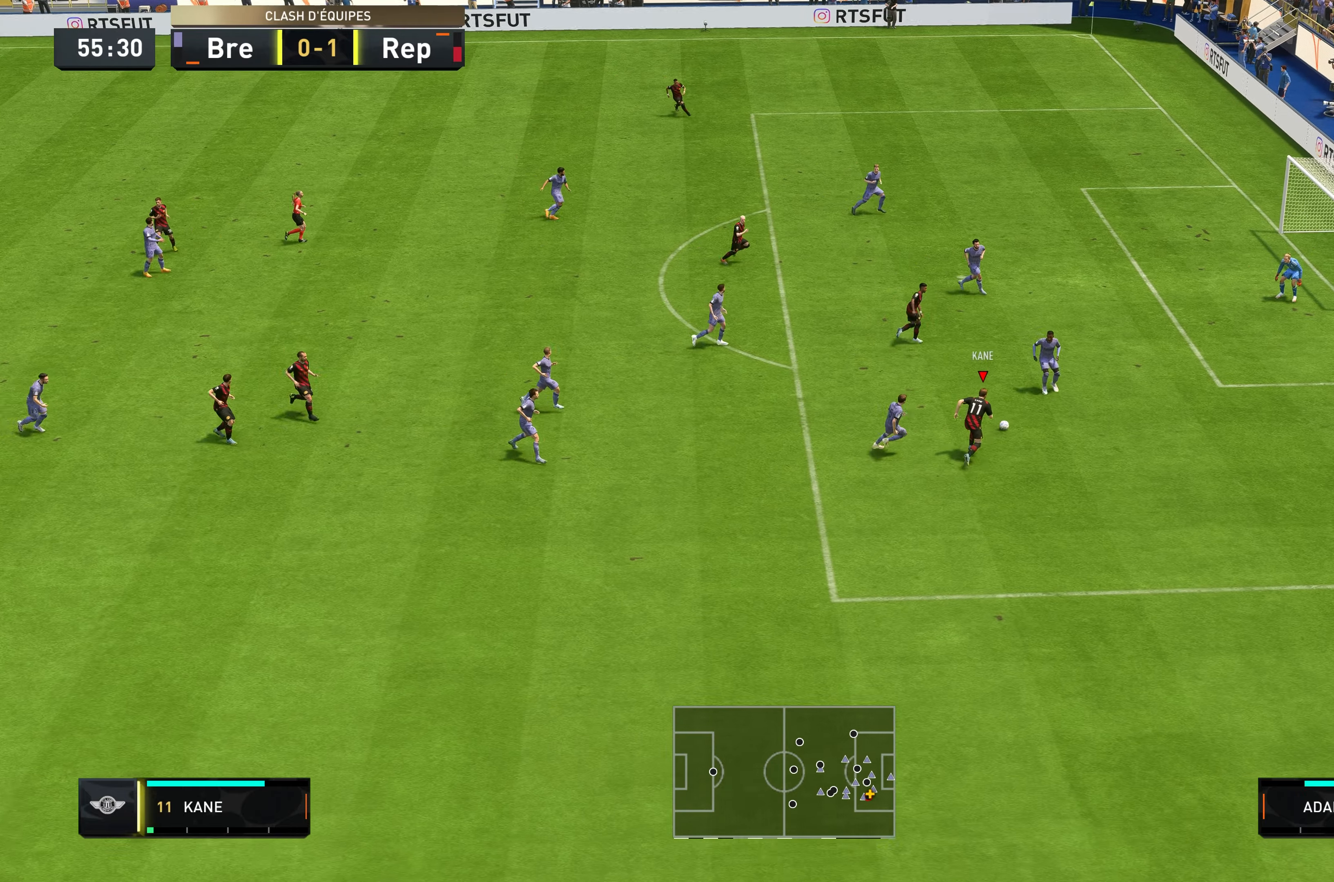
{"buttons": [], "left_stick": "left", "right_stick": "center", "events": [[16, "left_stick", "up-left"], [150, "B", "up"], [333, "left_stick", "left"]]}
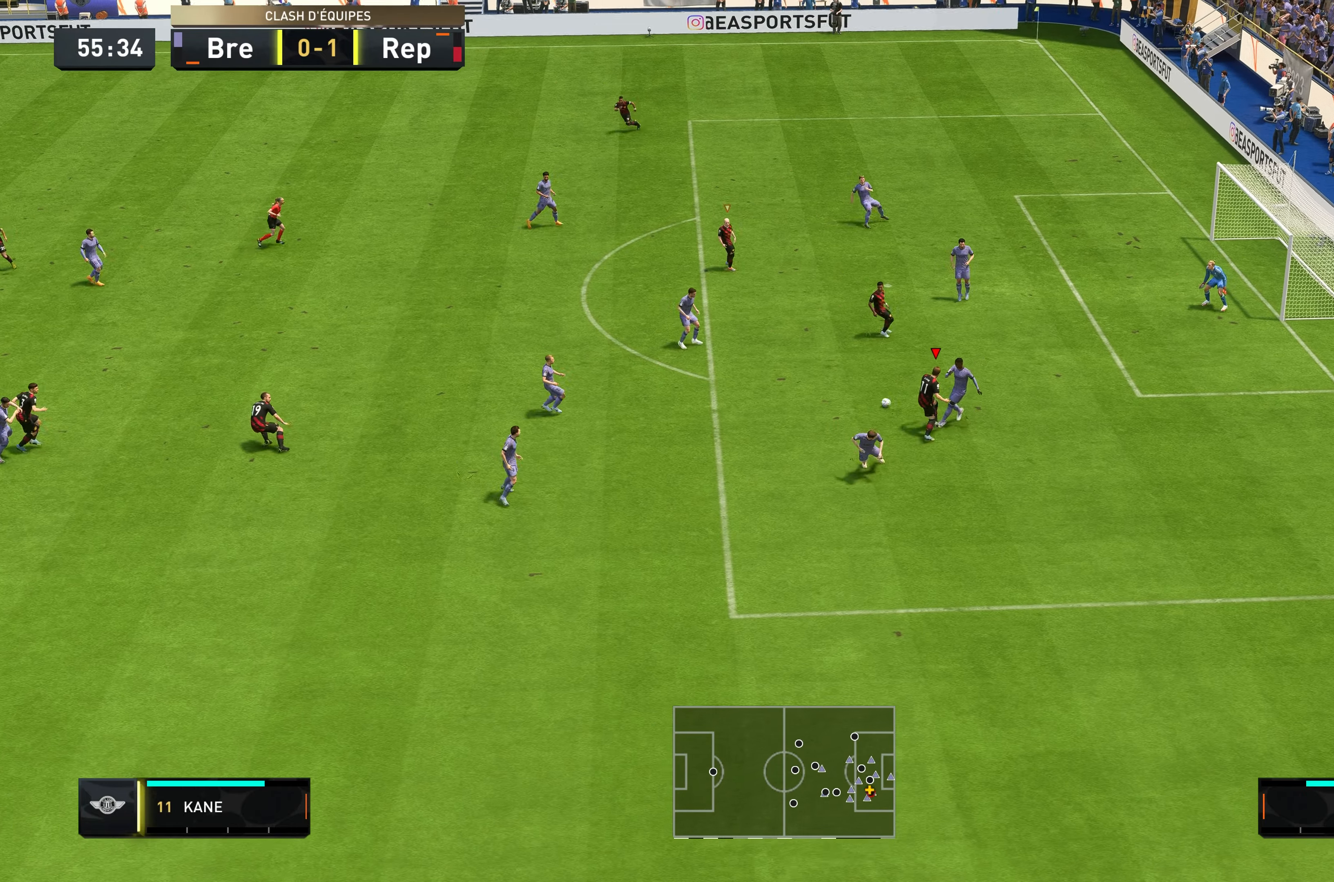
{"buttons": [], "left_stick": "up-left", "right_stick": "center", "events": [[250, "left_stick", "up-left"]]}
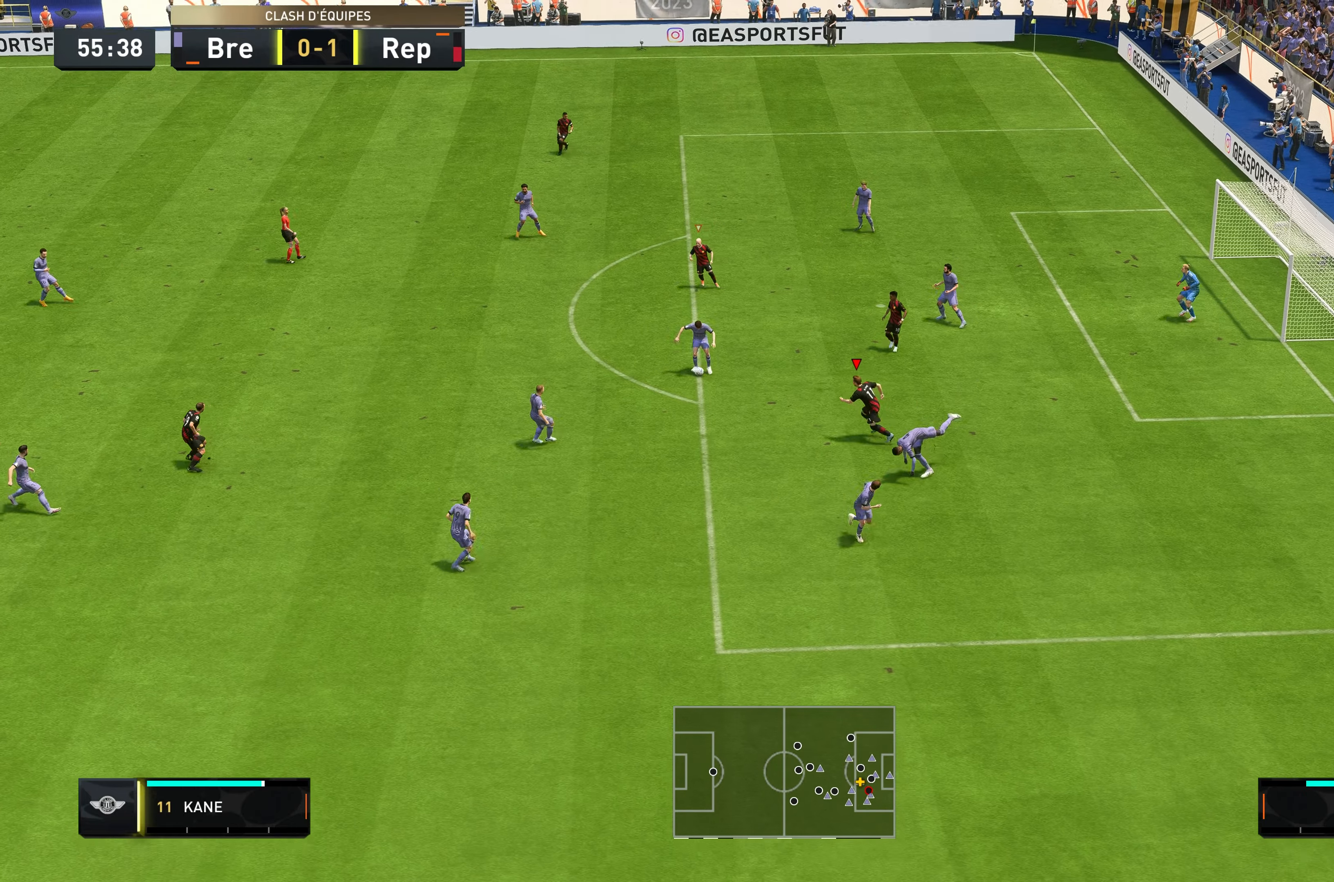
{"buttons": ["R2"], "left_stick": "up-right", "right_stick": "center", "events": [[200, "left_stick", "up"], [466, "left_stick", "up-right"], [500, "R2", "down"]]}
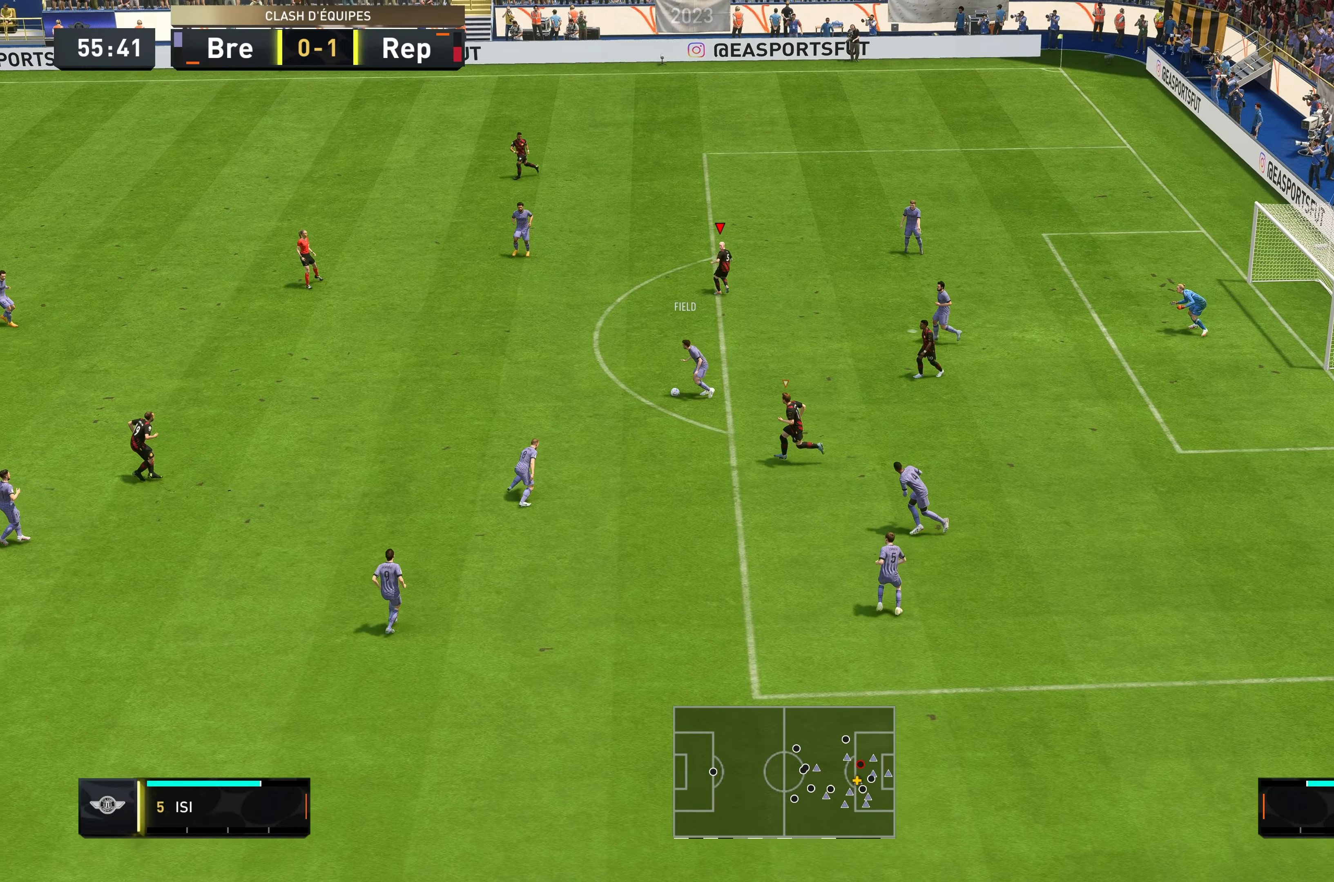
{"buttons": ["R2"], "left_stick": "up-right", "right_stick": "center", "events": []}
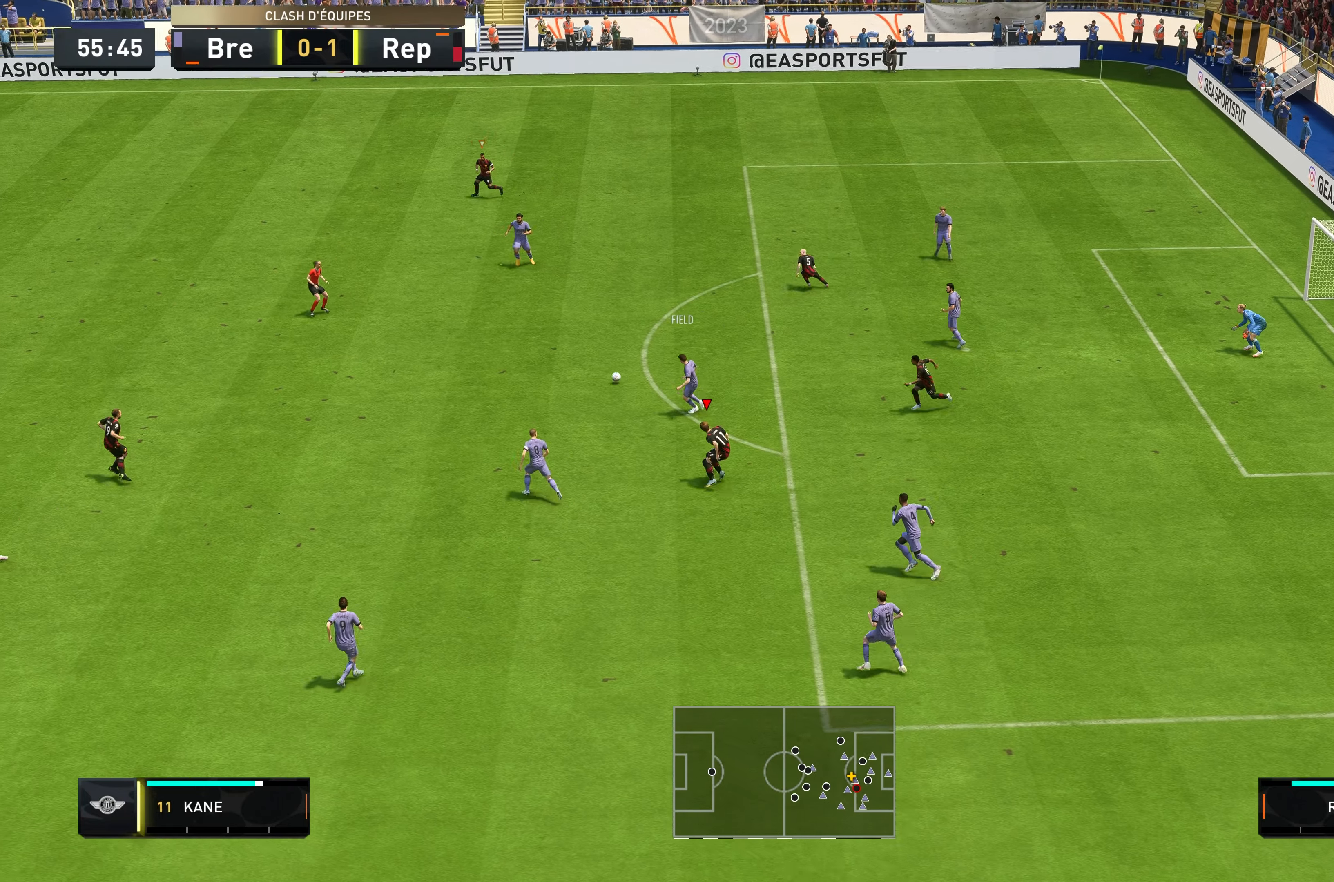
{"buttons": ["R2"], "left_stick": "up-right", "right_stick": "center", "events": []}
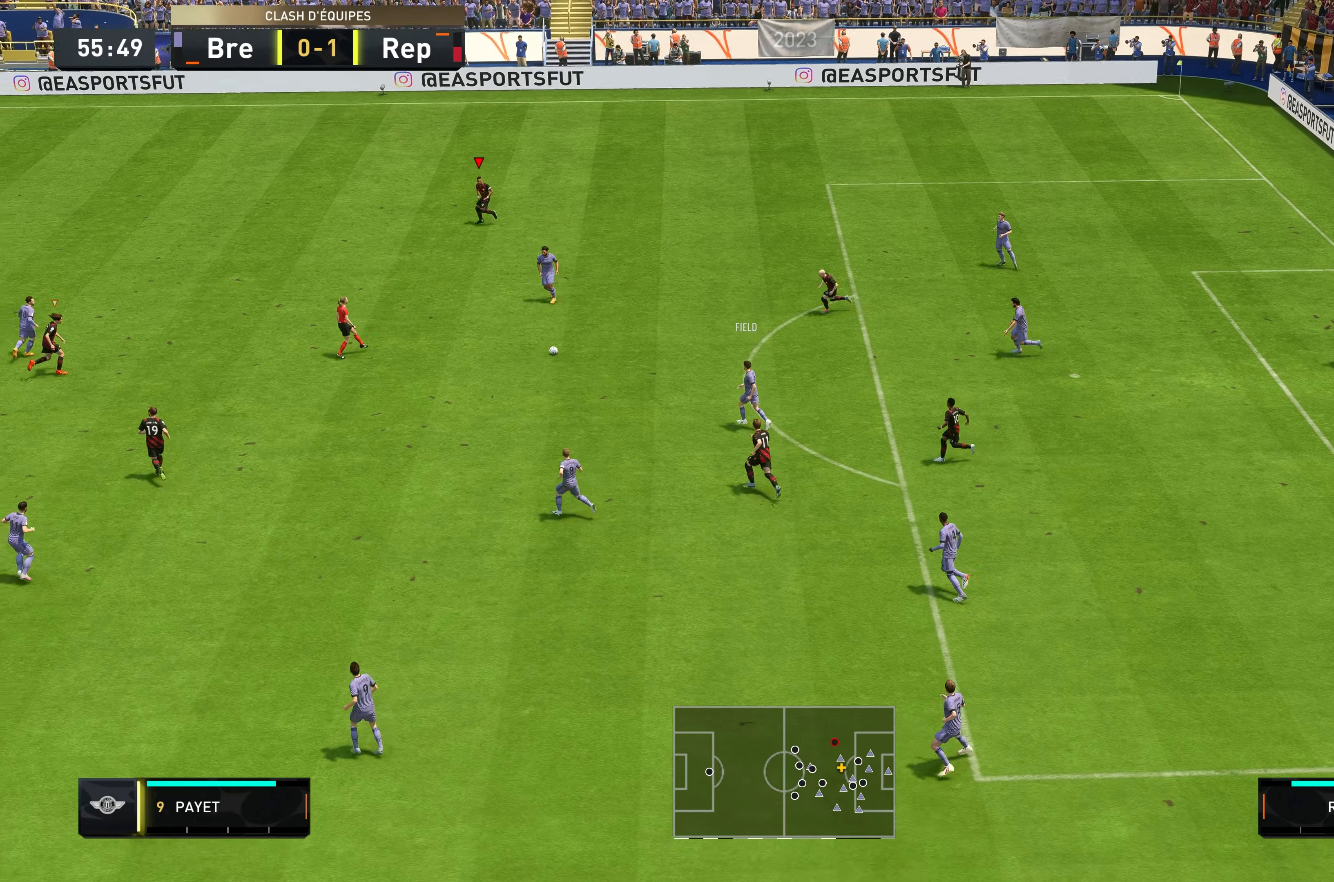
{"buttons": ["R2"], "left_stick": "up-right", "right_stick": "center", "events": []}
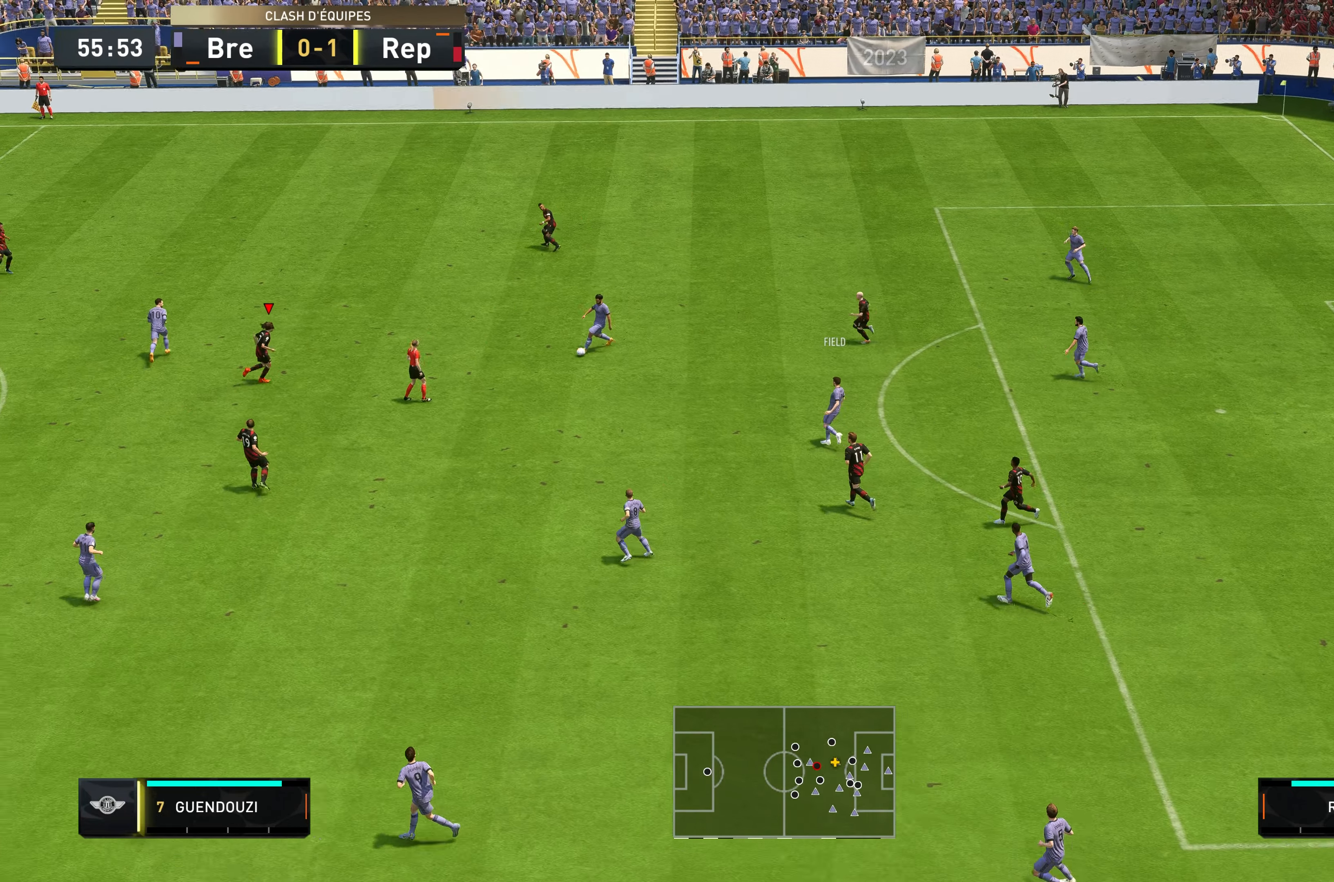
{"buttons": ["L2", "R2"], "left_stick": "down-right", "right_stick": "center", "events": [[16, "left_stick", "right"], [200, "L2", "down"], [316, "left_stick", "down-right"]]}
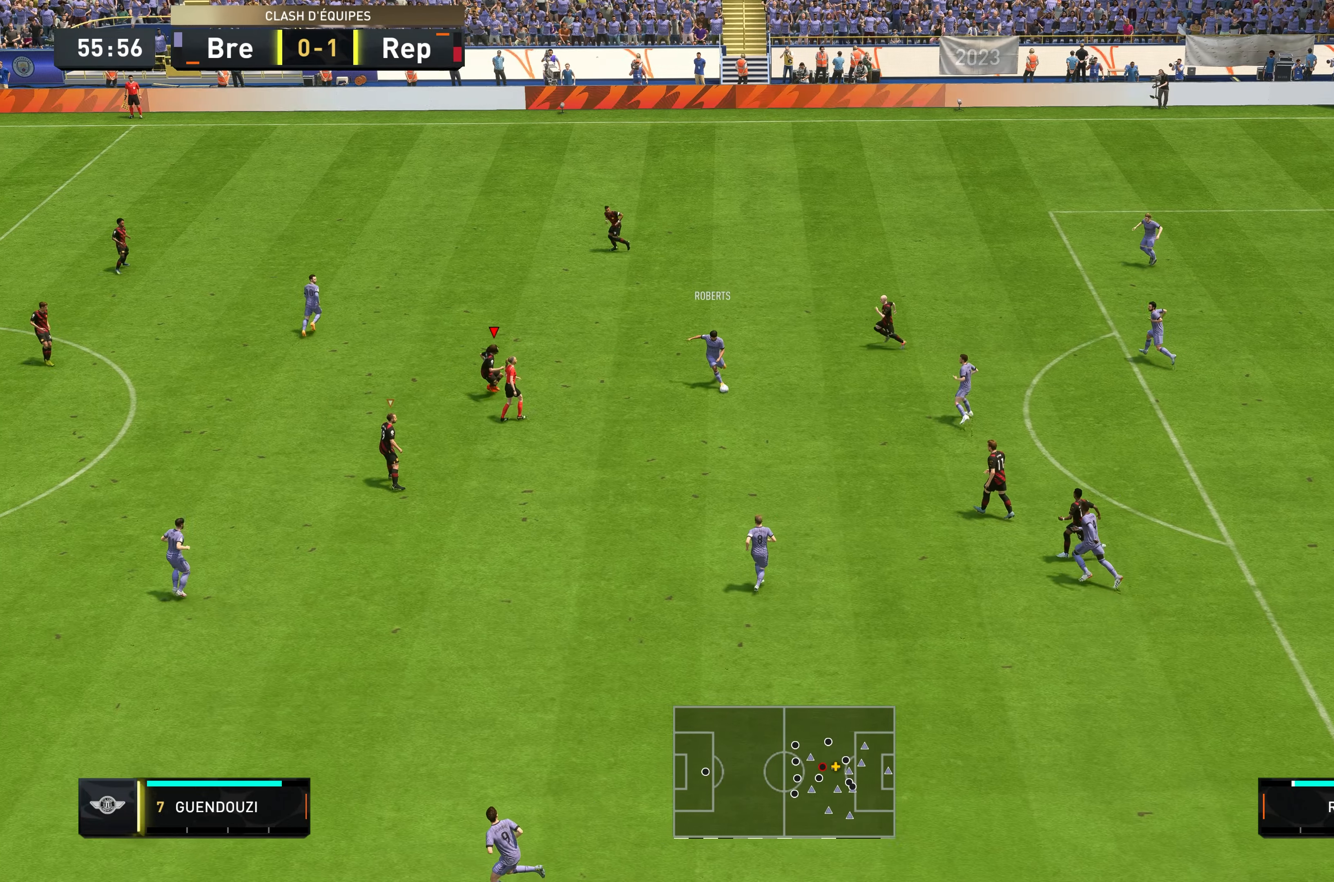
{"buttons": ["L2", "R2"], "left_stick": "down-right", "right_stick": "center", "events": []}
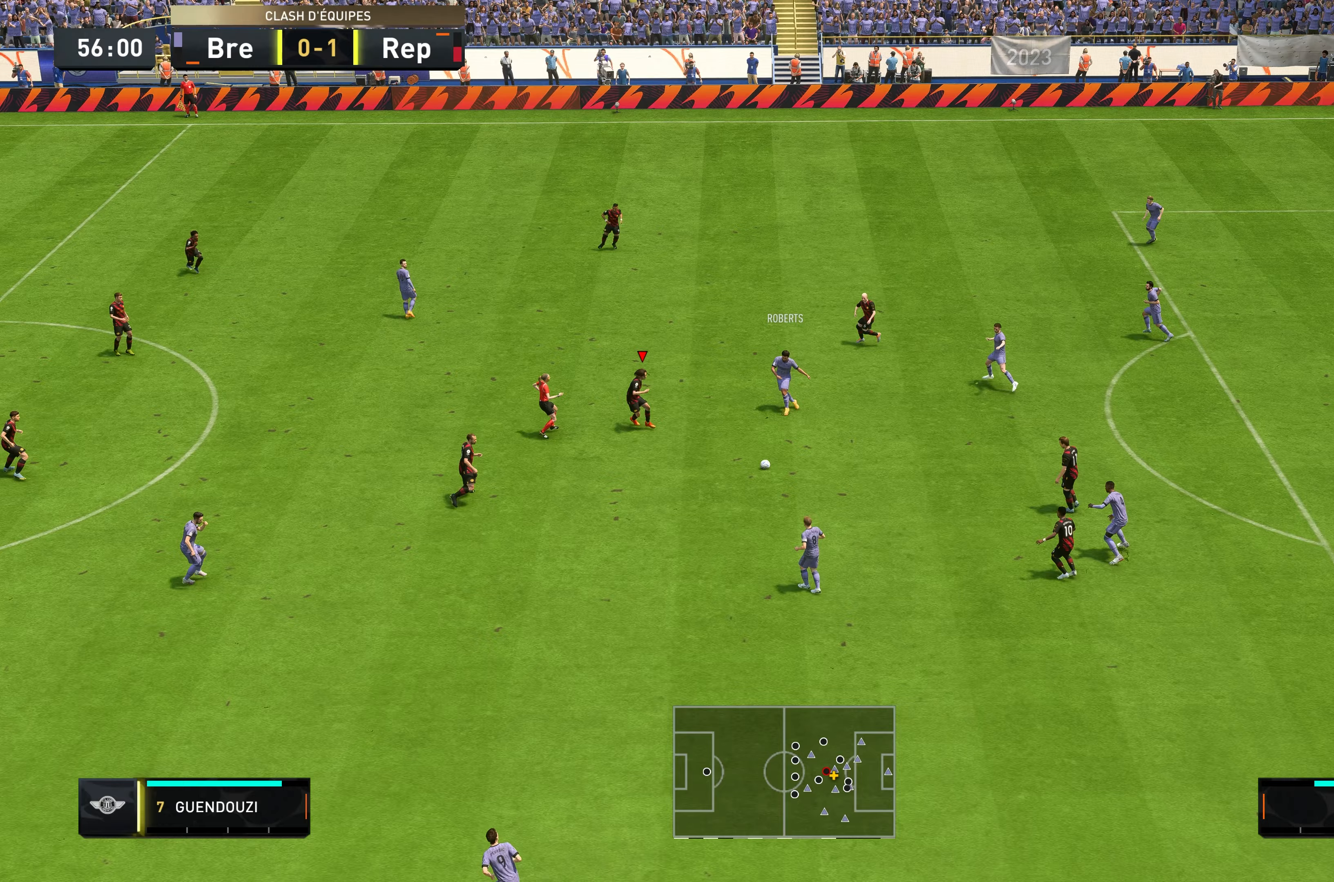
{"buttons": ["R2"], "left_stick": "down", "right_stick": "center", "events": [[283, "left_stick", "down"], [333, "L2", "up"]]}
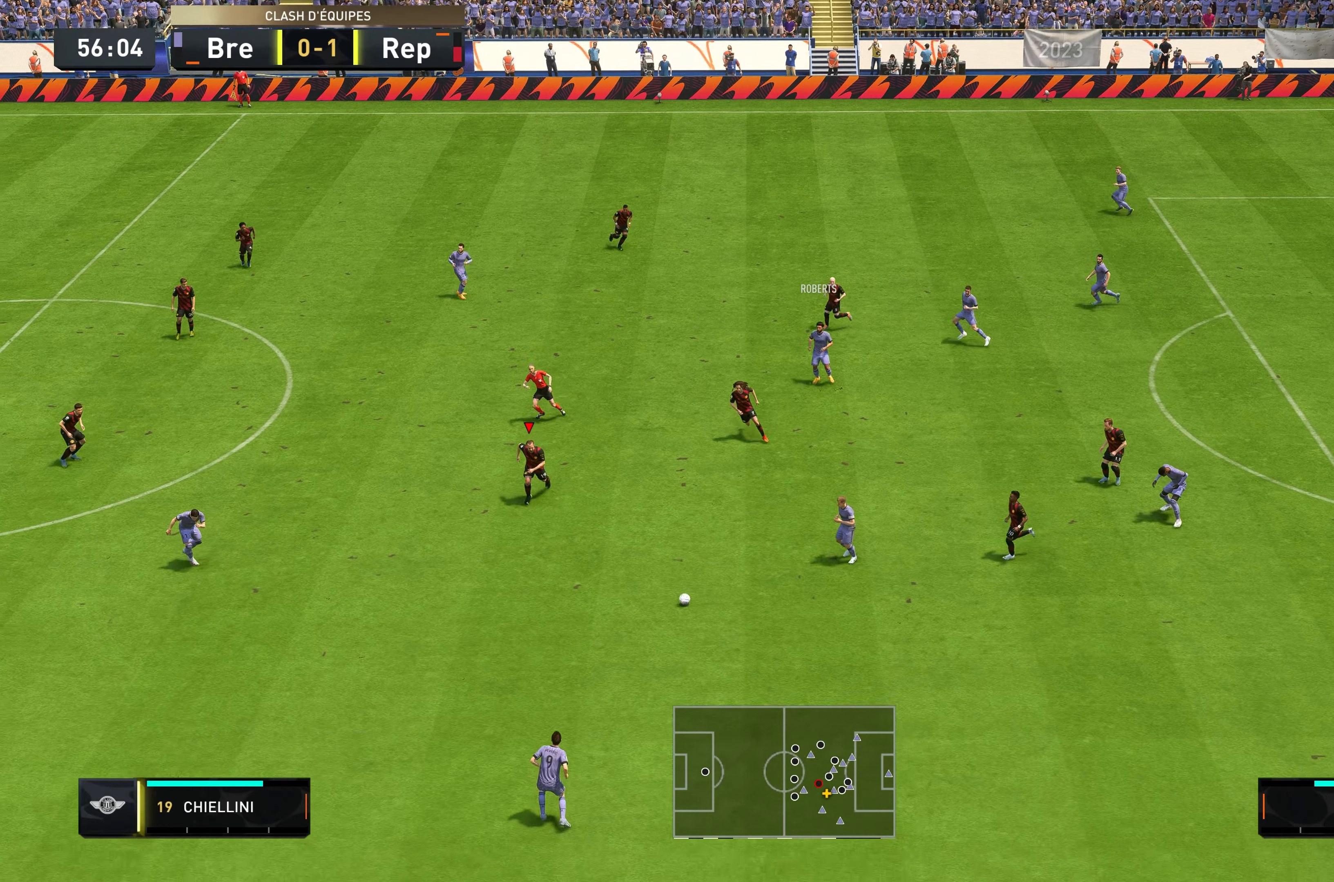
{"buttons": ["R2"], "left_stick": "down-left", "right_stick": "center", "events": [[383, "left_stick", "down-left"]]}